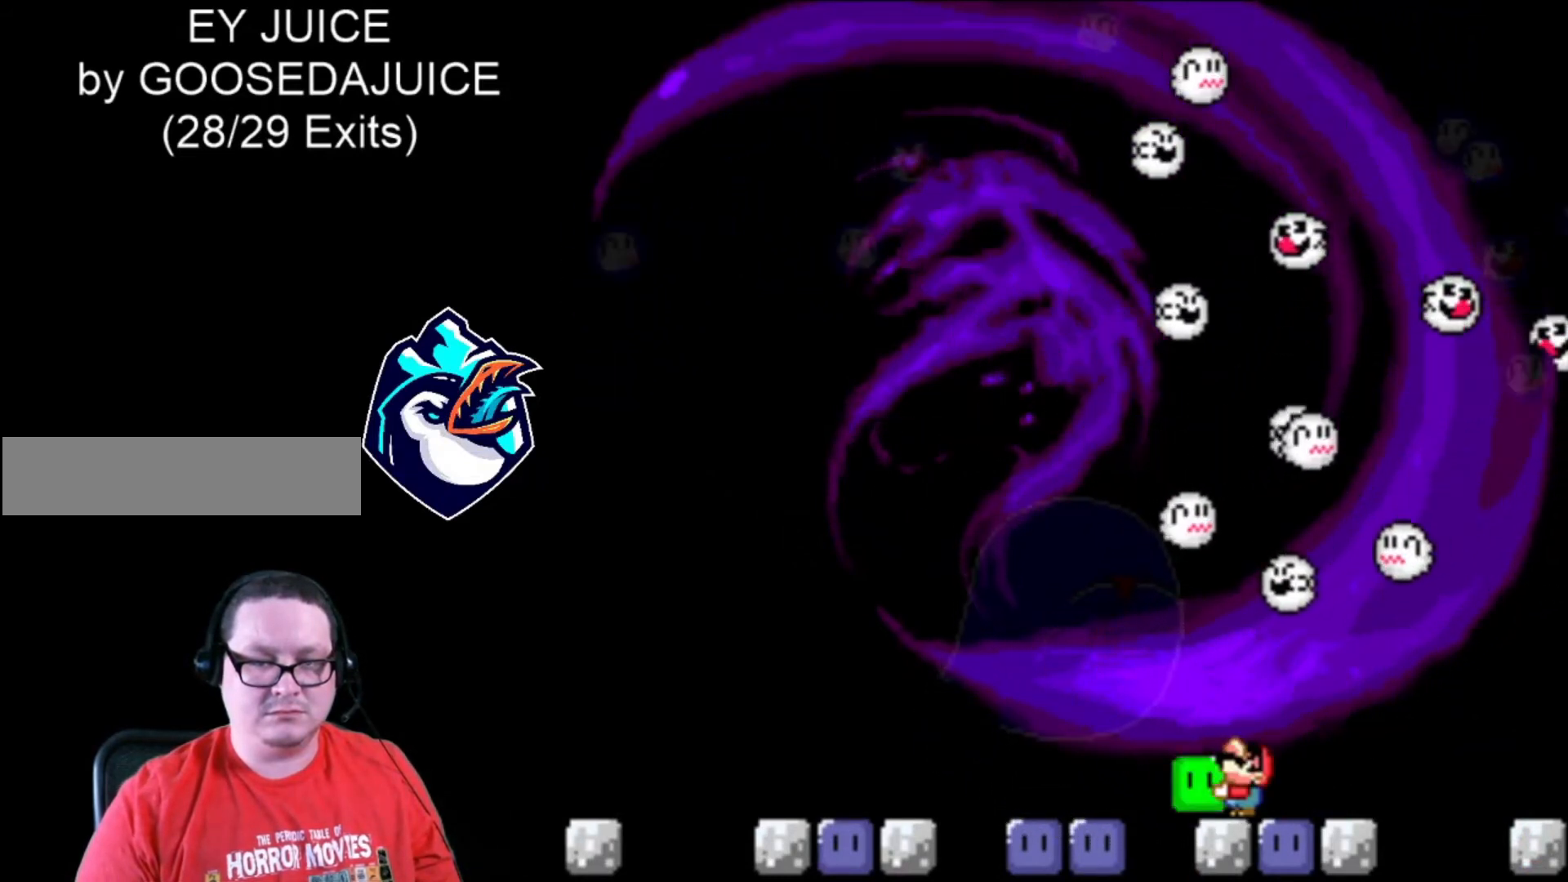
Gameplay with a controller (Nintendo layout); each line is a JSON object with the inputs held at the frame after it. "events" lists button and stick changes between this image and that frame as [ms after this image, input, new state], when the widget could be followed in between. Not read: L3 R3.
{"buttons": ["Y", "DPAD_UP", "DPAD_RIGHT"], "events": []}
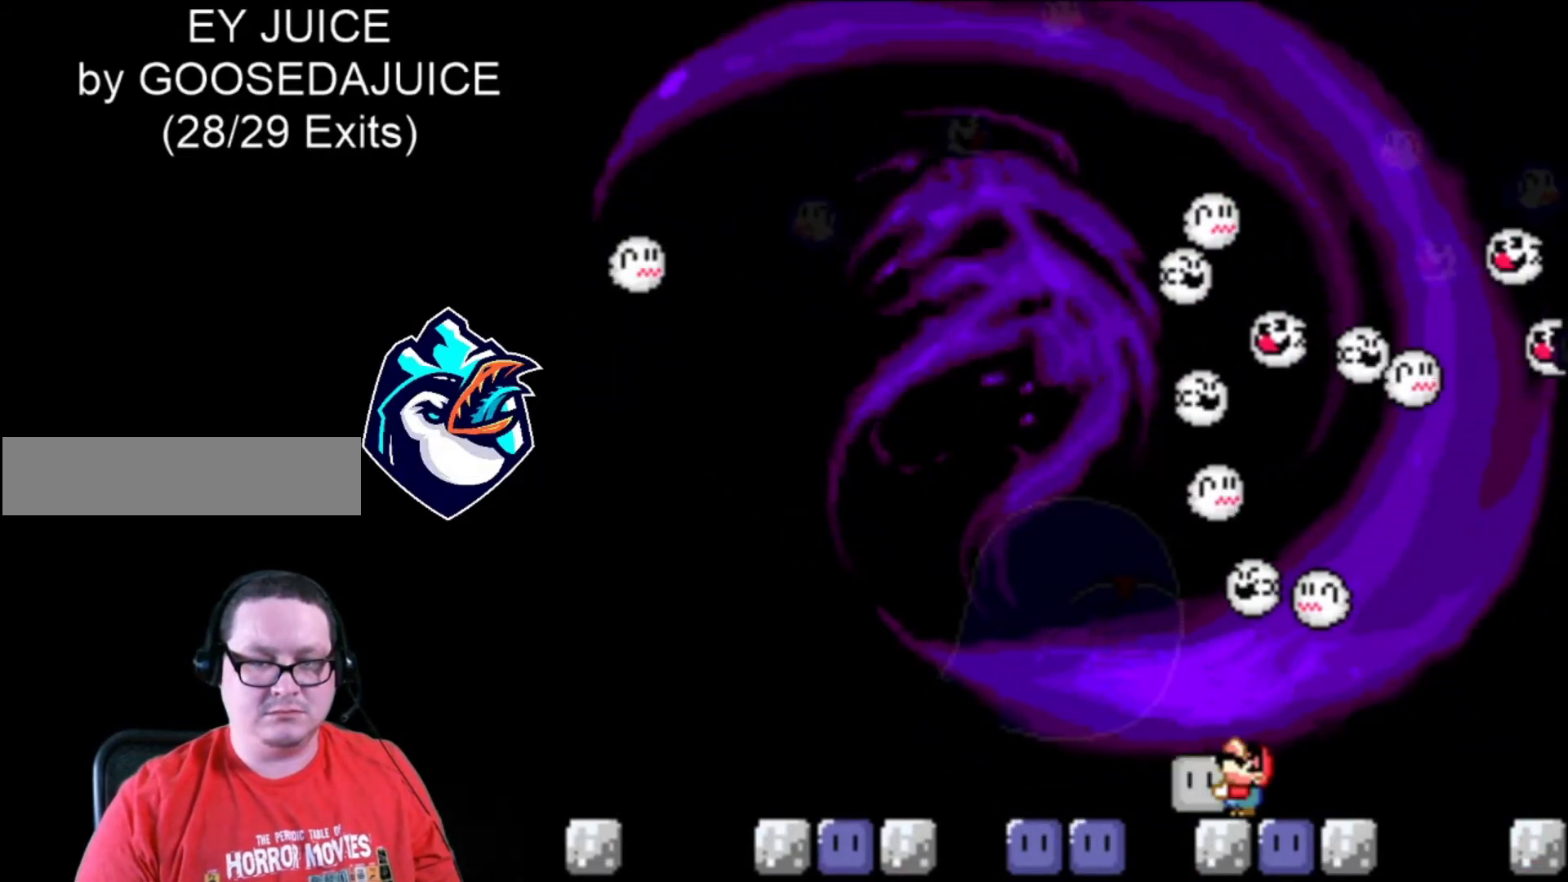
{"buttons": ["Y", "DPAD_UP", "DPAD_RIGHT"], "events": []}
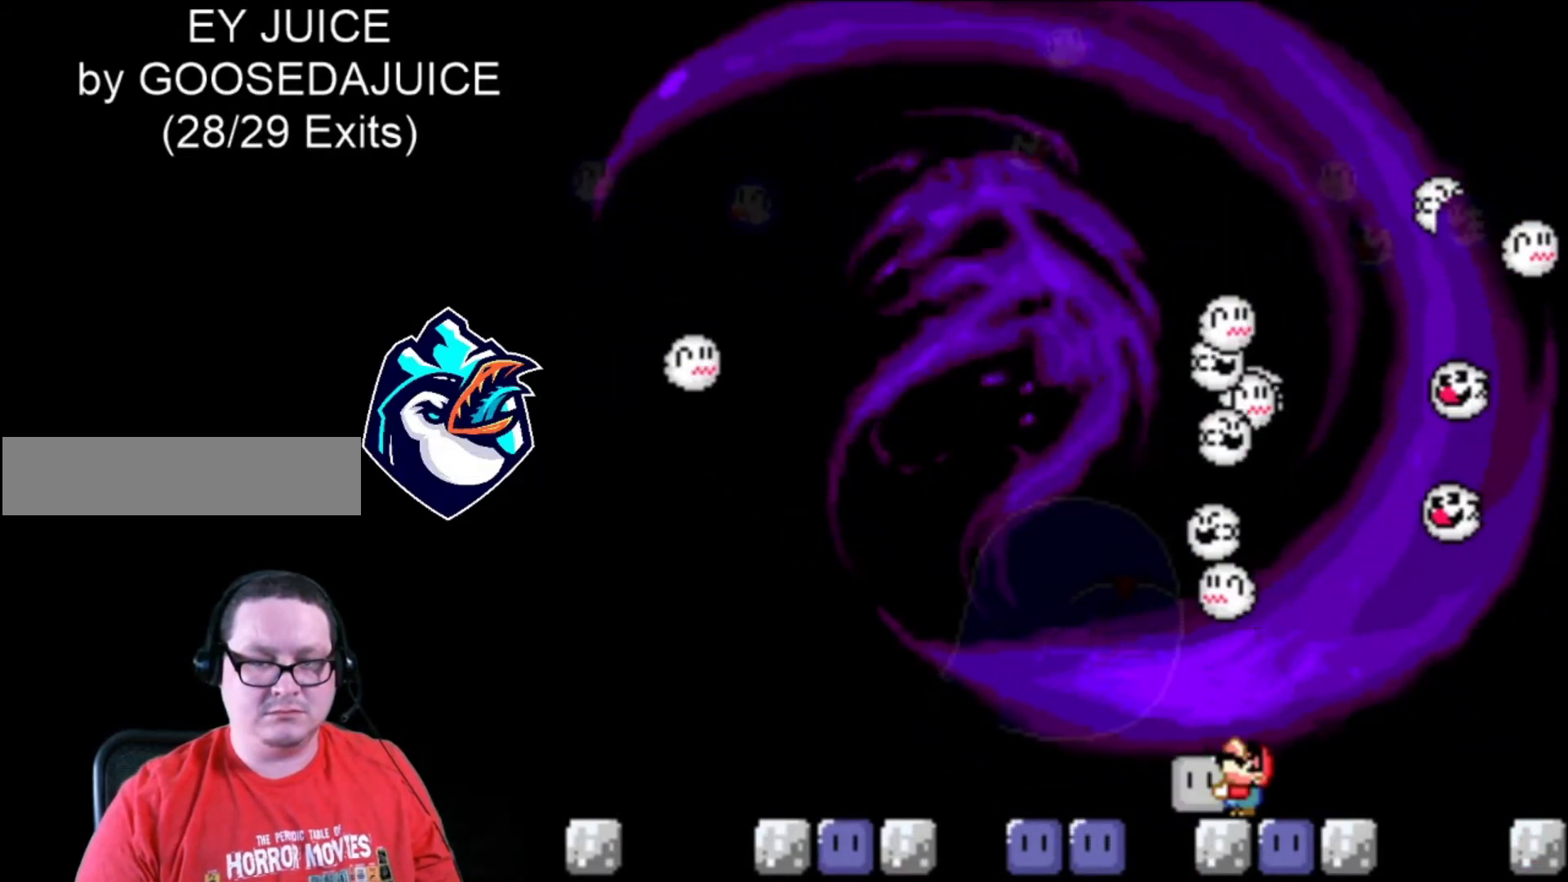
{"buttons": ["Y", "DPAD_UP", "DPAD_RIGHT"], "events": []}
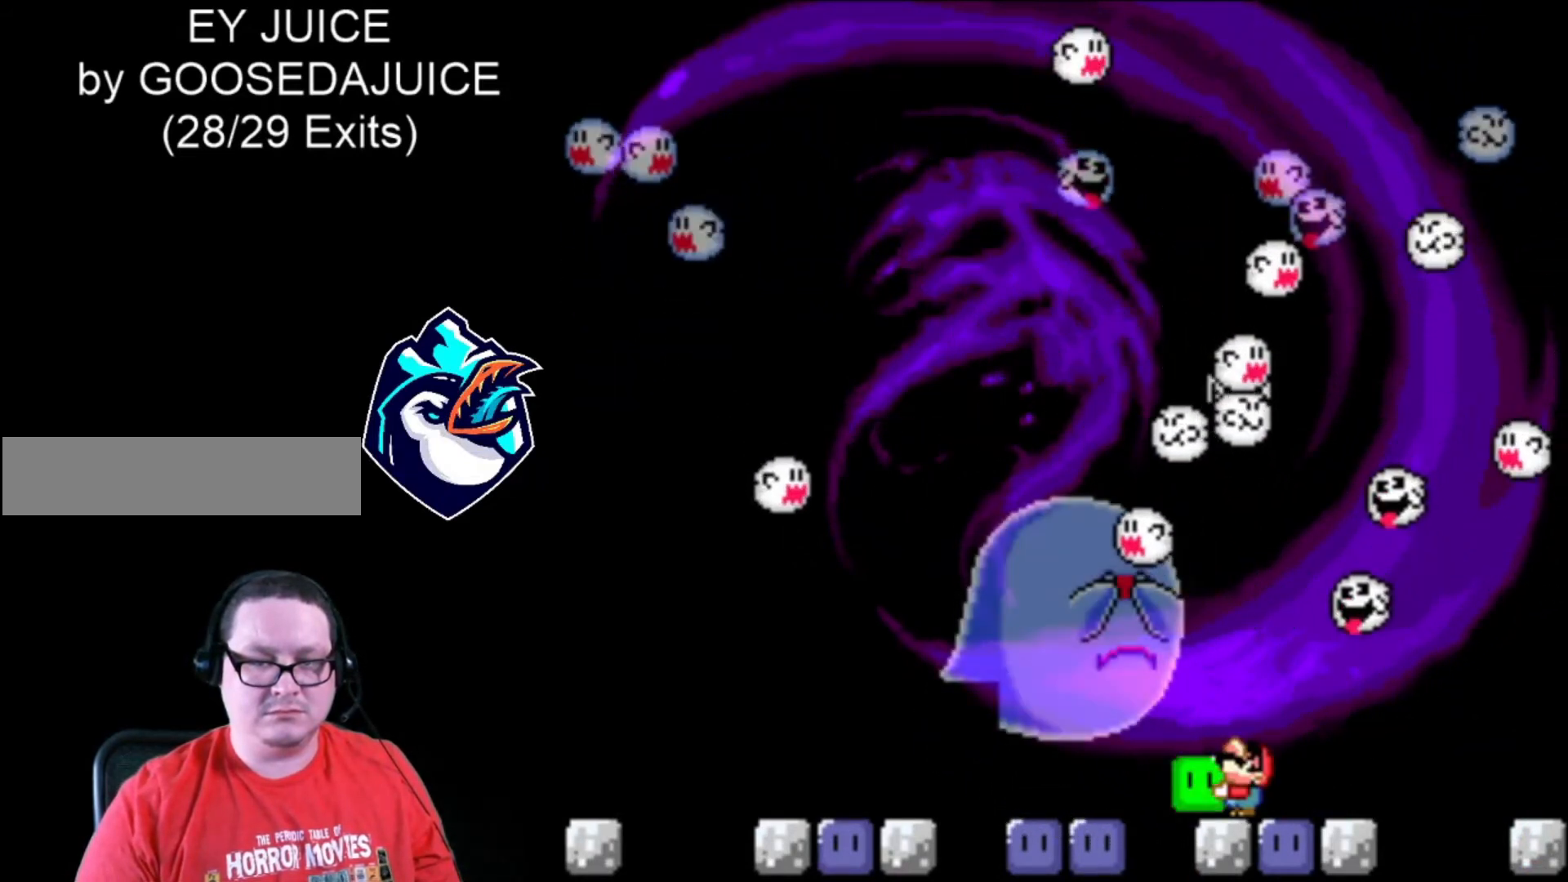
{"buttons": ["Y", "DPAD_UP"], "events": [[40, "DPAD_RIGHT", "up"]]}
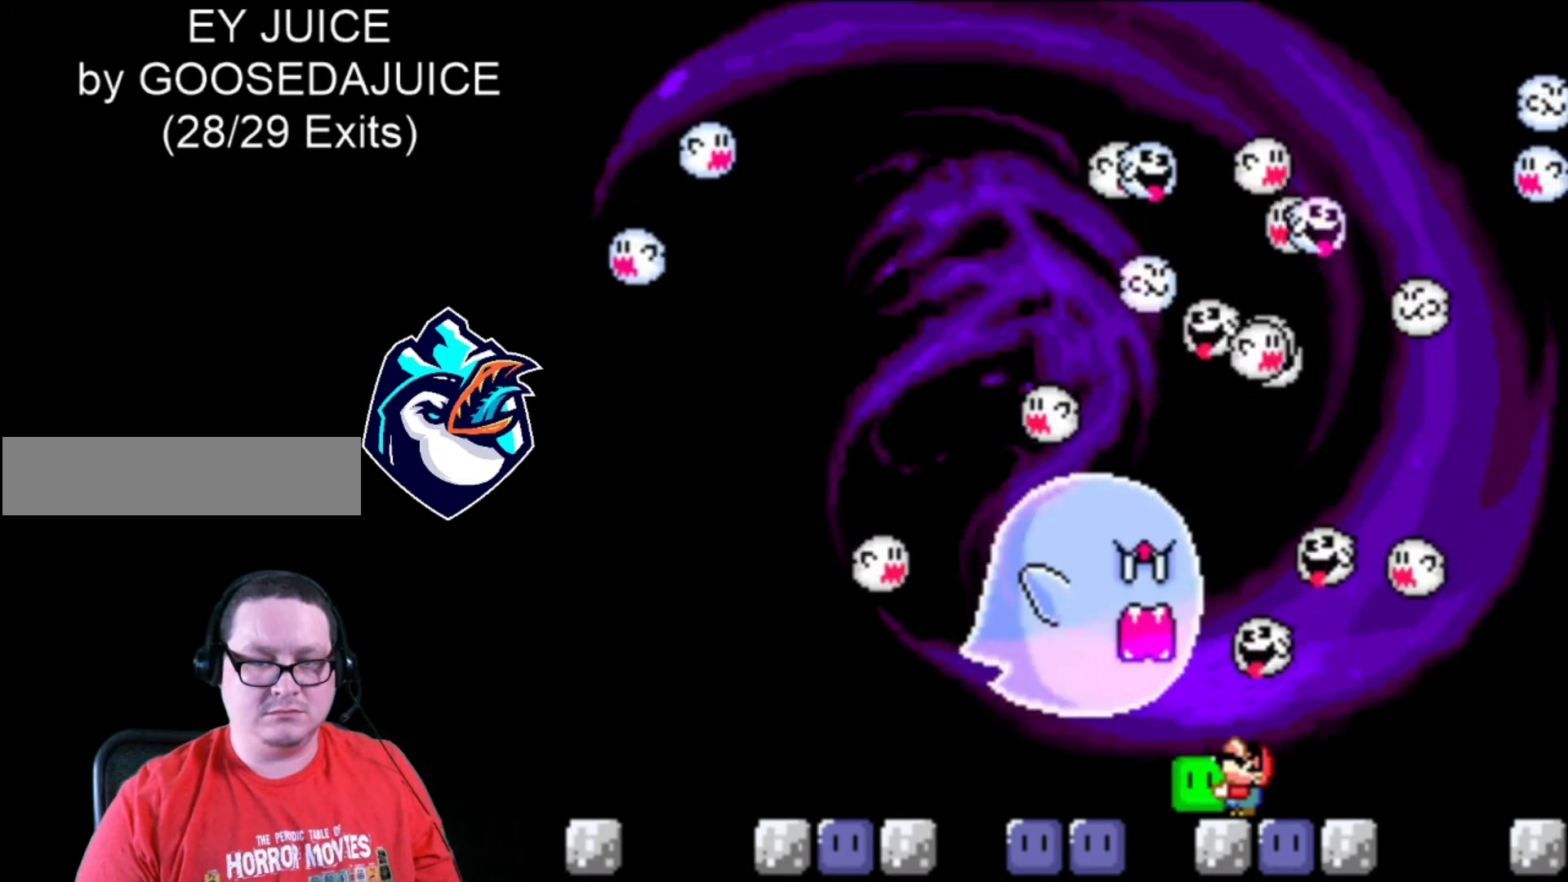
{"buttons": ["Y", "DPAD_UP"], "events": [[400, "Y", "up"], [440, "Y", "down"]]}
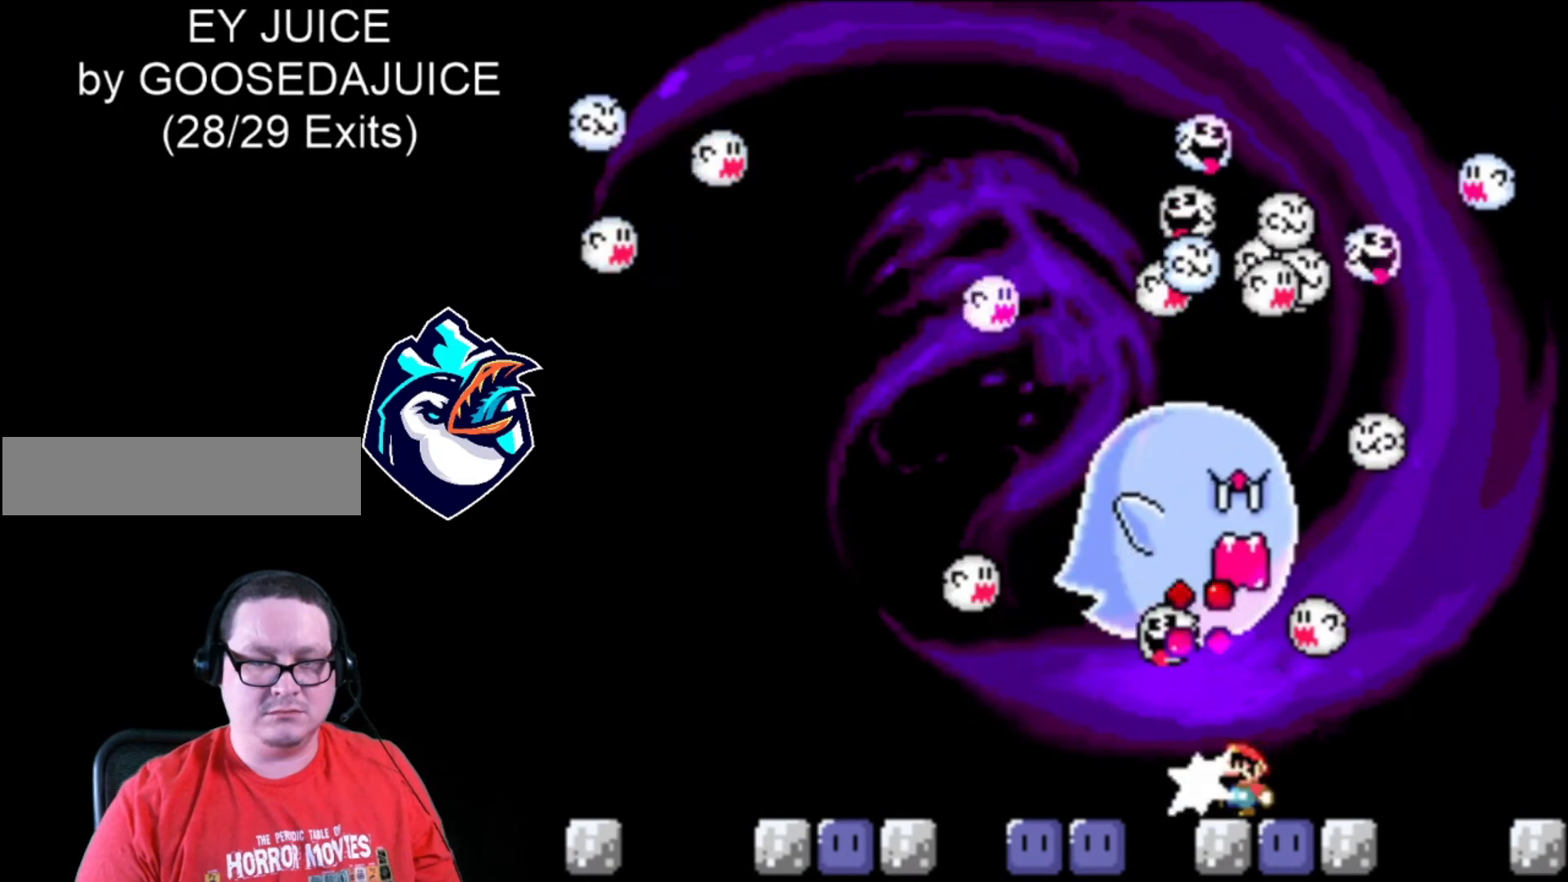
{"buttons": ["Y"], "events": [[360, "DPAD_UP", "up"]]}
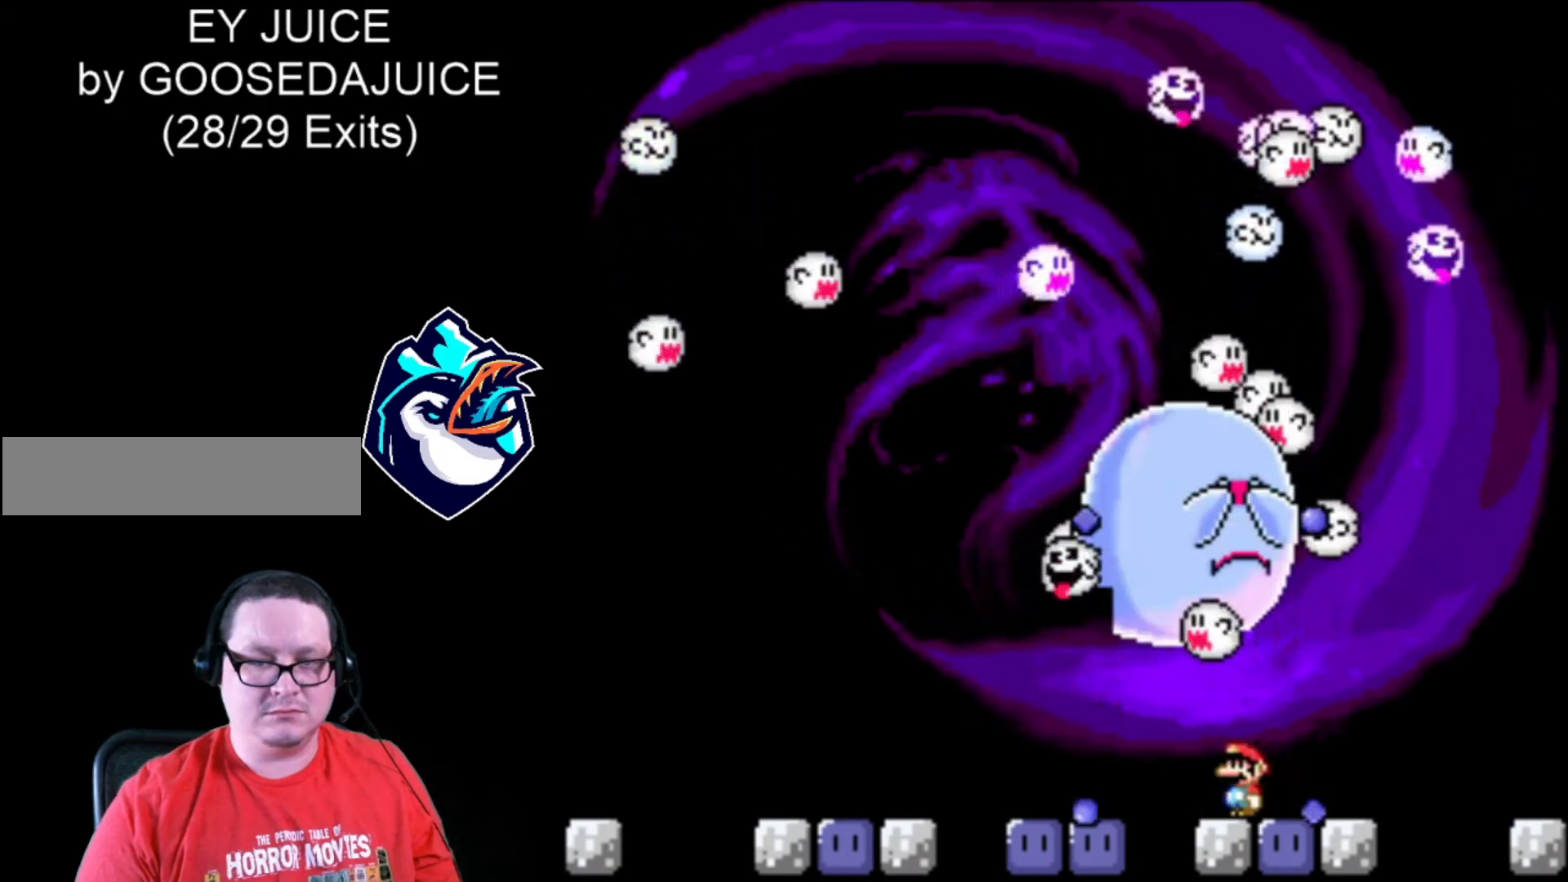
{"buttons": ["Y", "DPAD_RIGHT"], "events": [[320, "DPAD_RIGHT", "down"]]}
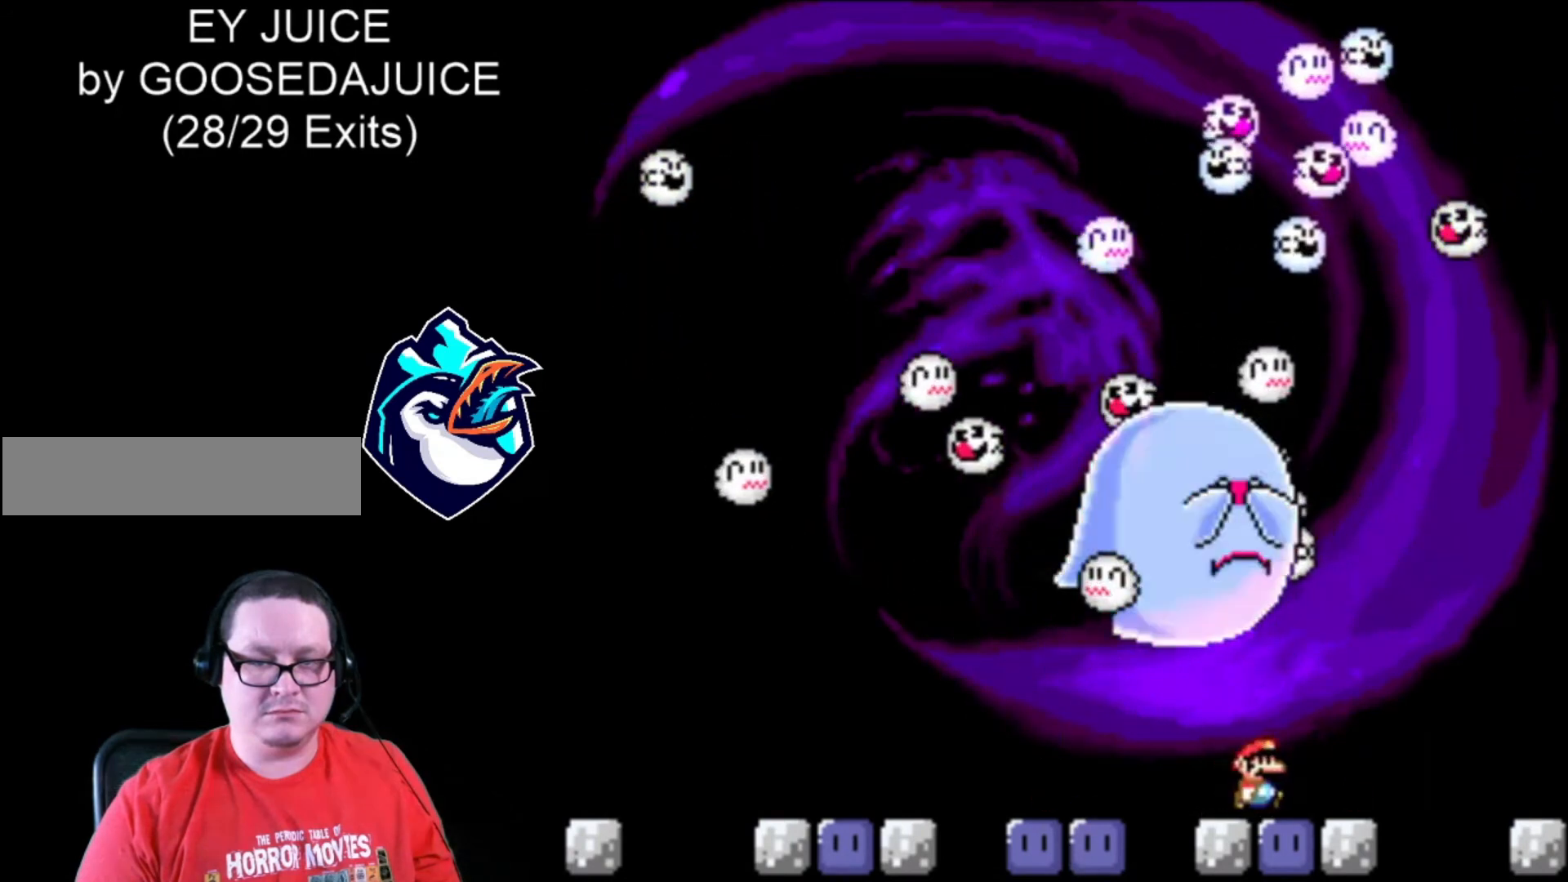
{"buttons": ["Y"], "events": [[200, "DPAD_RIGHT", "up"], [320, "DPAD_LEFT", "down"], [440, "DPAD_LEFT", "up"]]}
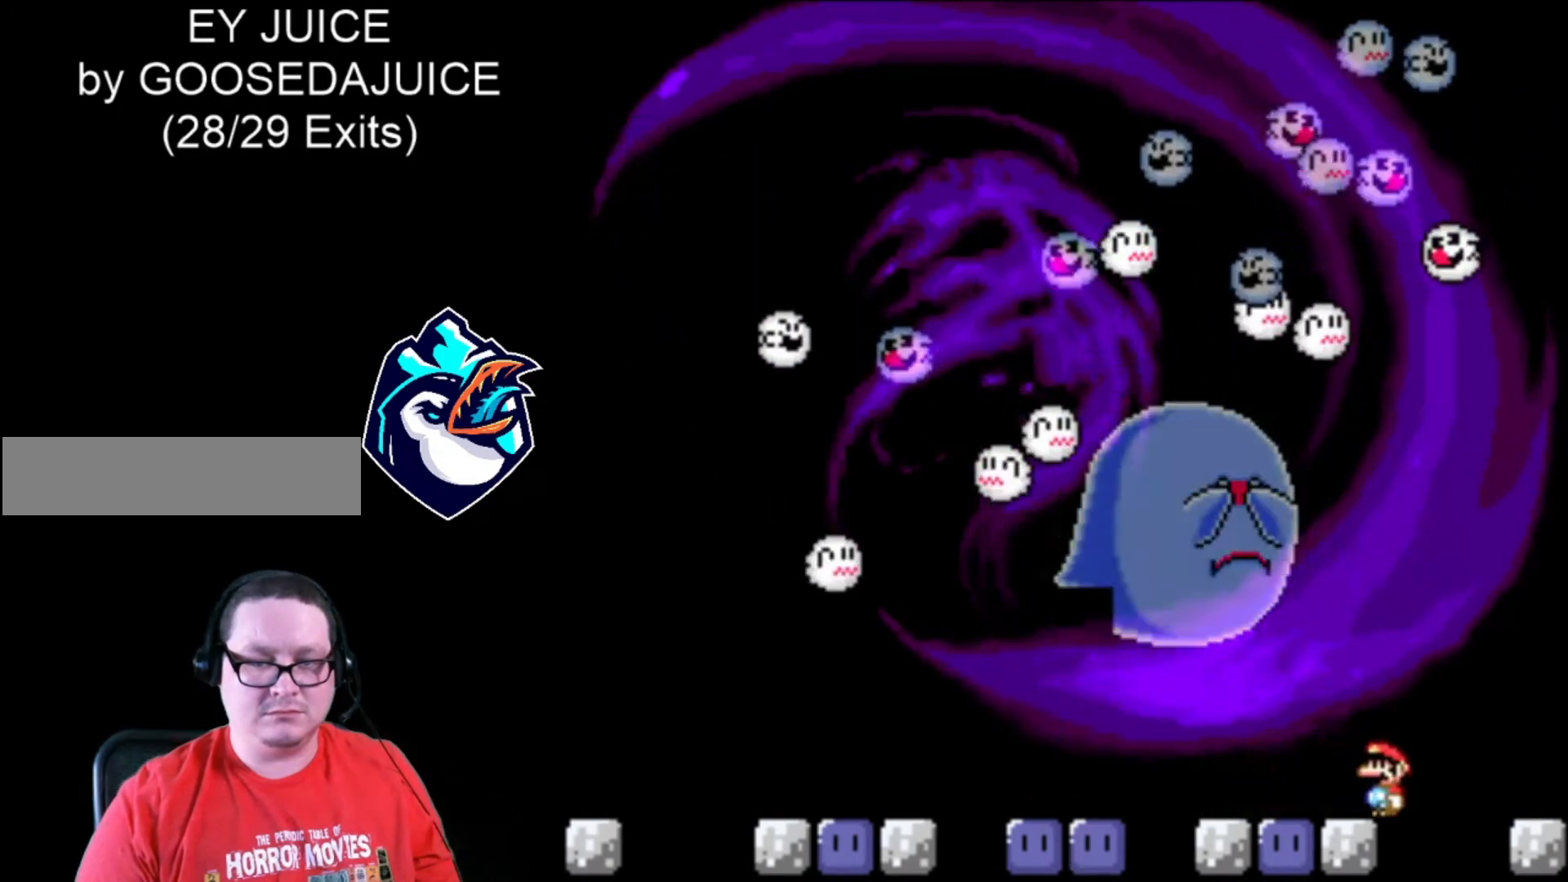
{"buttons": ["Y"], "events": [[280, "DPAD_LEFT", "down"], [480, "DPAD_LEFT", "up"]]}
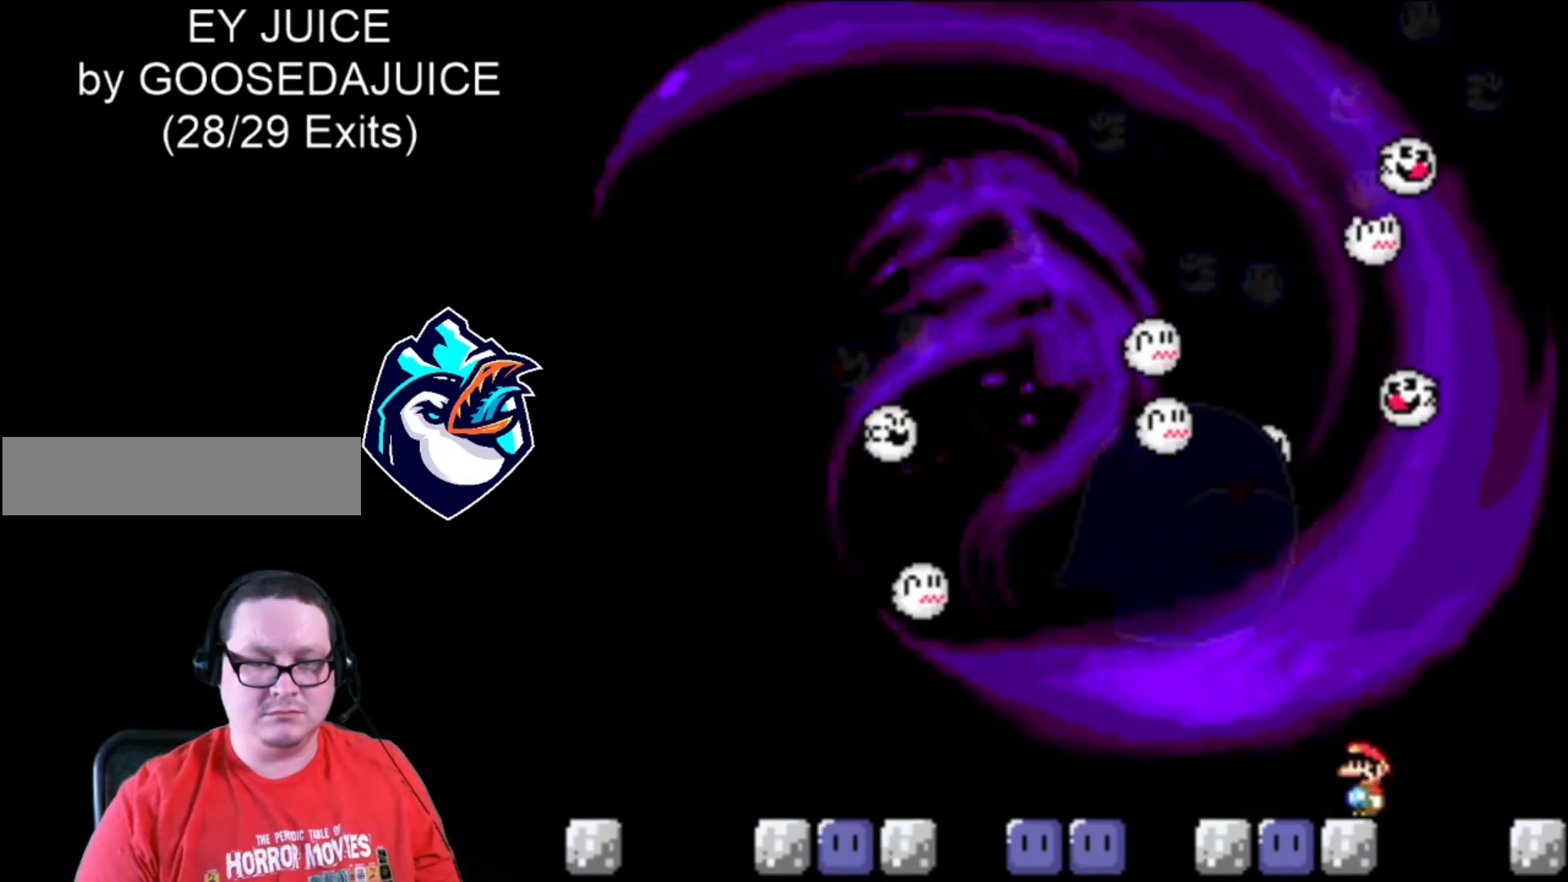
{"buttons": ["Y", "DPAD_LEFT"], "events": [[520, "DPAD_LEFT", "down"]]}
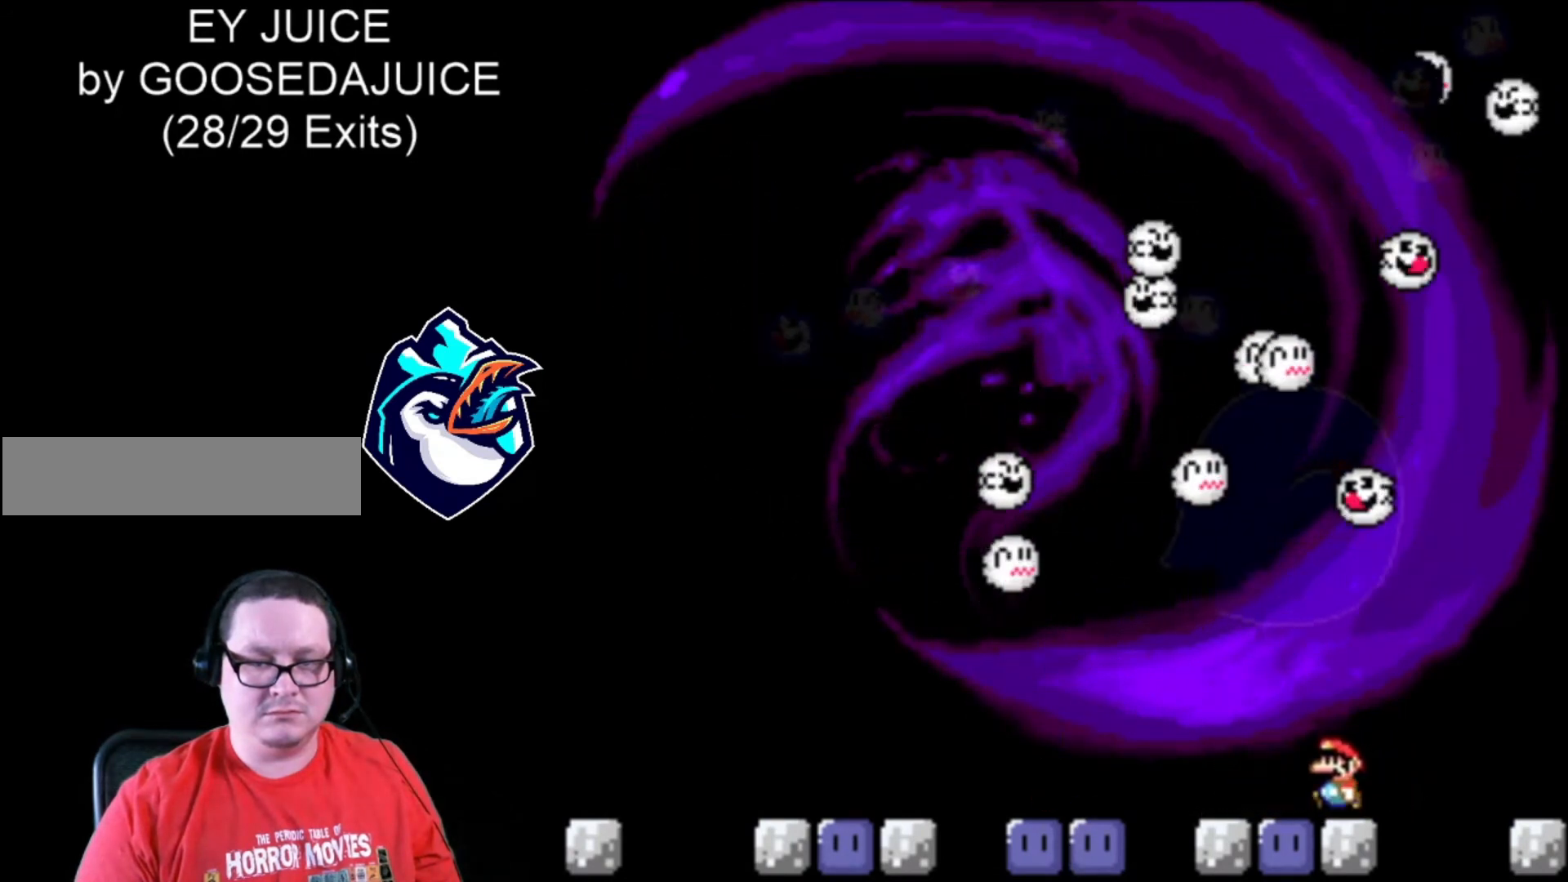
{"buttons": [], "events": [[80, "DPAD_LEFT", "up"], [400, "Y", "up"]]}
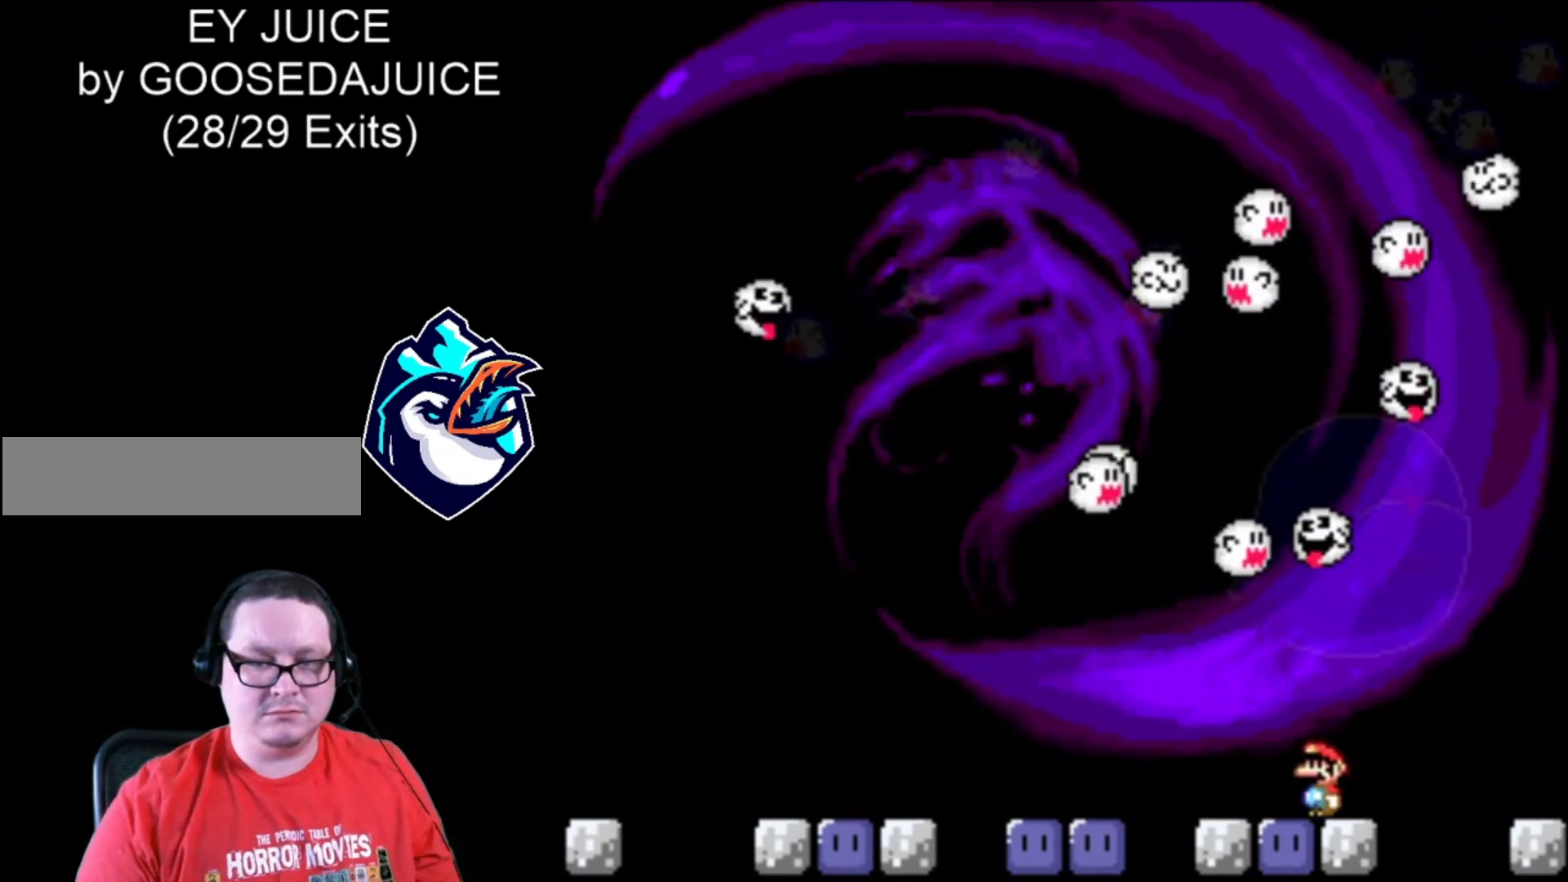
{"buttons": ["Y", "DPAD_LEFT"], "events": [[40, "Y", "down"], [520, "DPAD_LEFT", "down"]]}
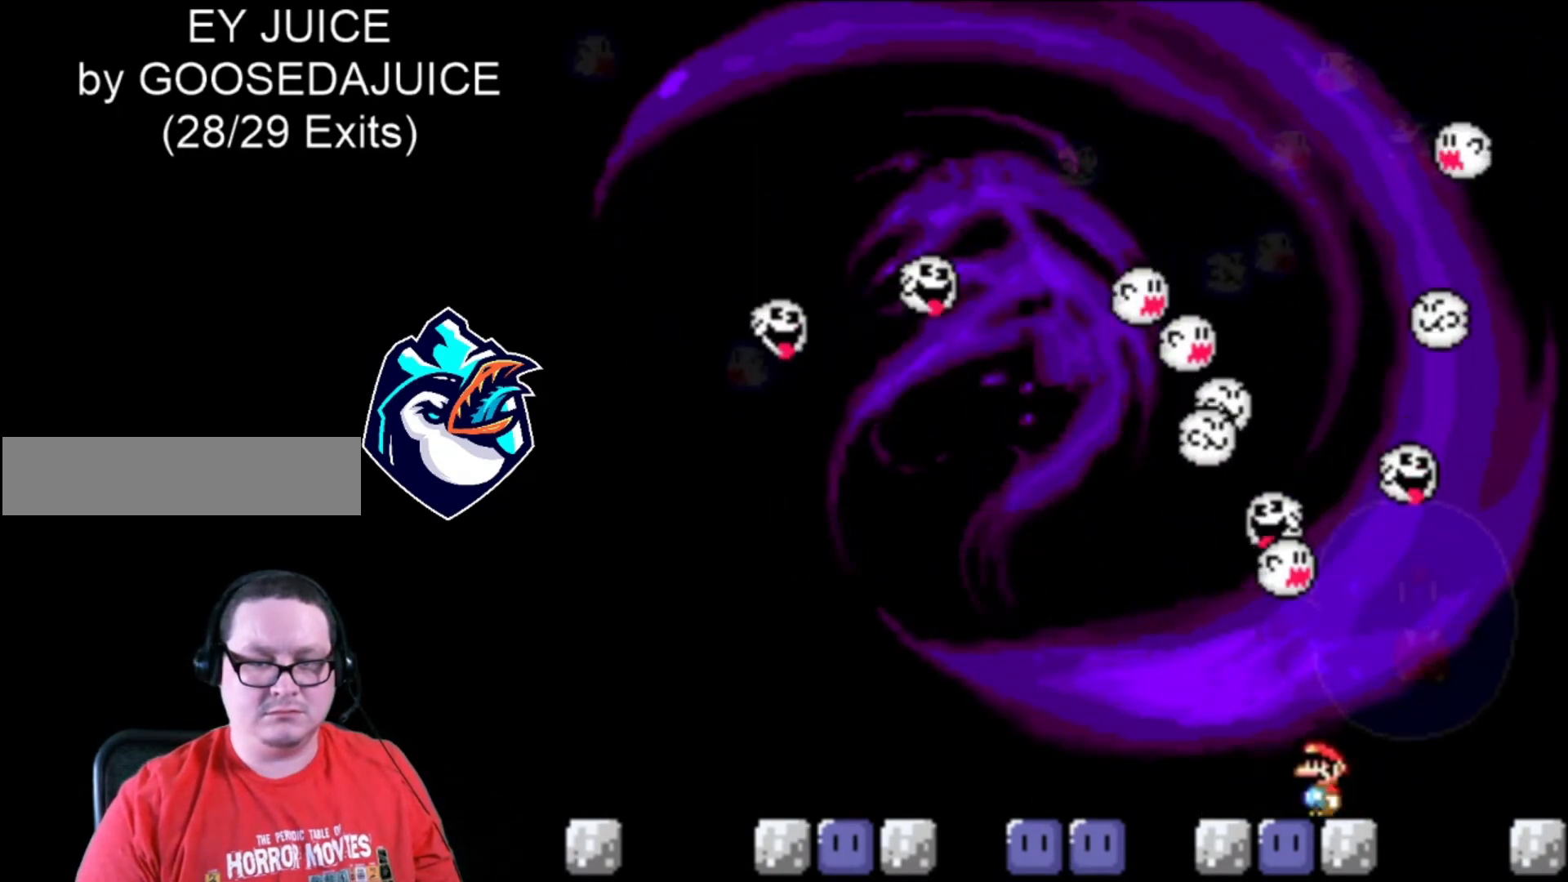
{"buttons": ["Y", "DPAD_RIGHT"], "events": [[40, "Y", "up"], [80, "DPAD_LEFT", "up"], [160, "Y", "down"], [400, "DPAD_RIGHT", "down"]]}
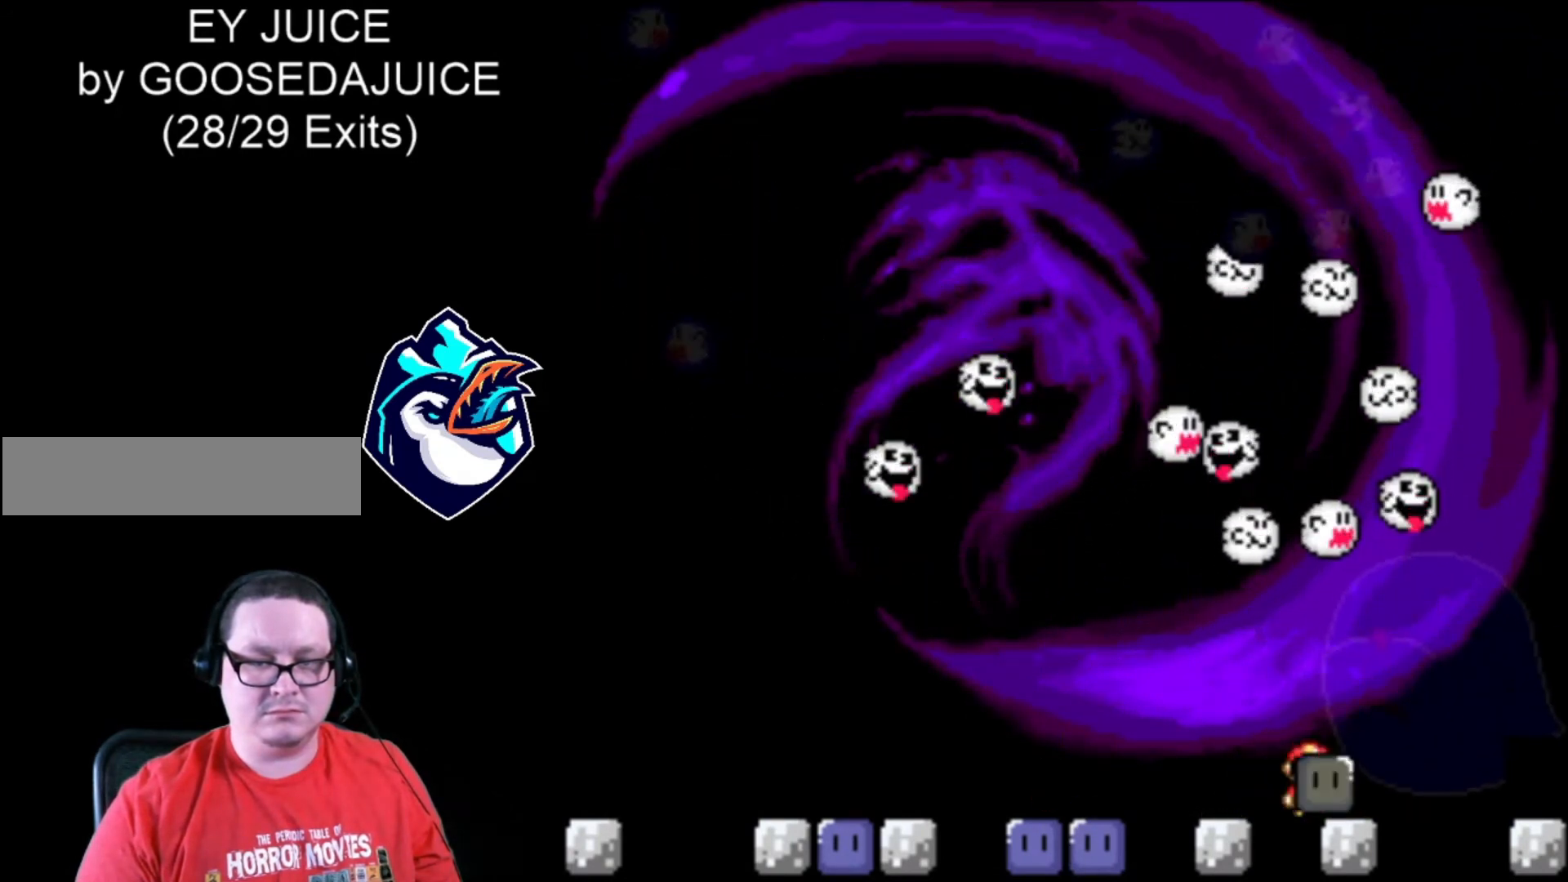
{"buttons": ["Y"], "events": [[40, "DPAD_RIGHT", "up"]]}
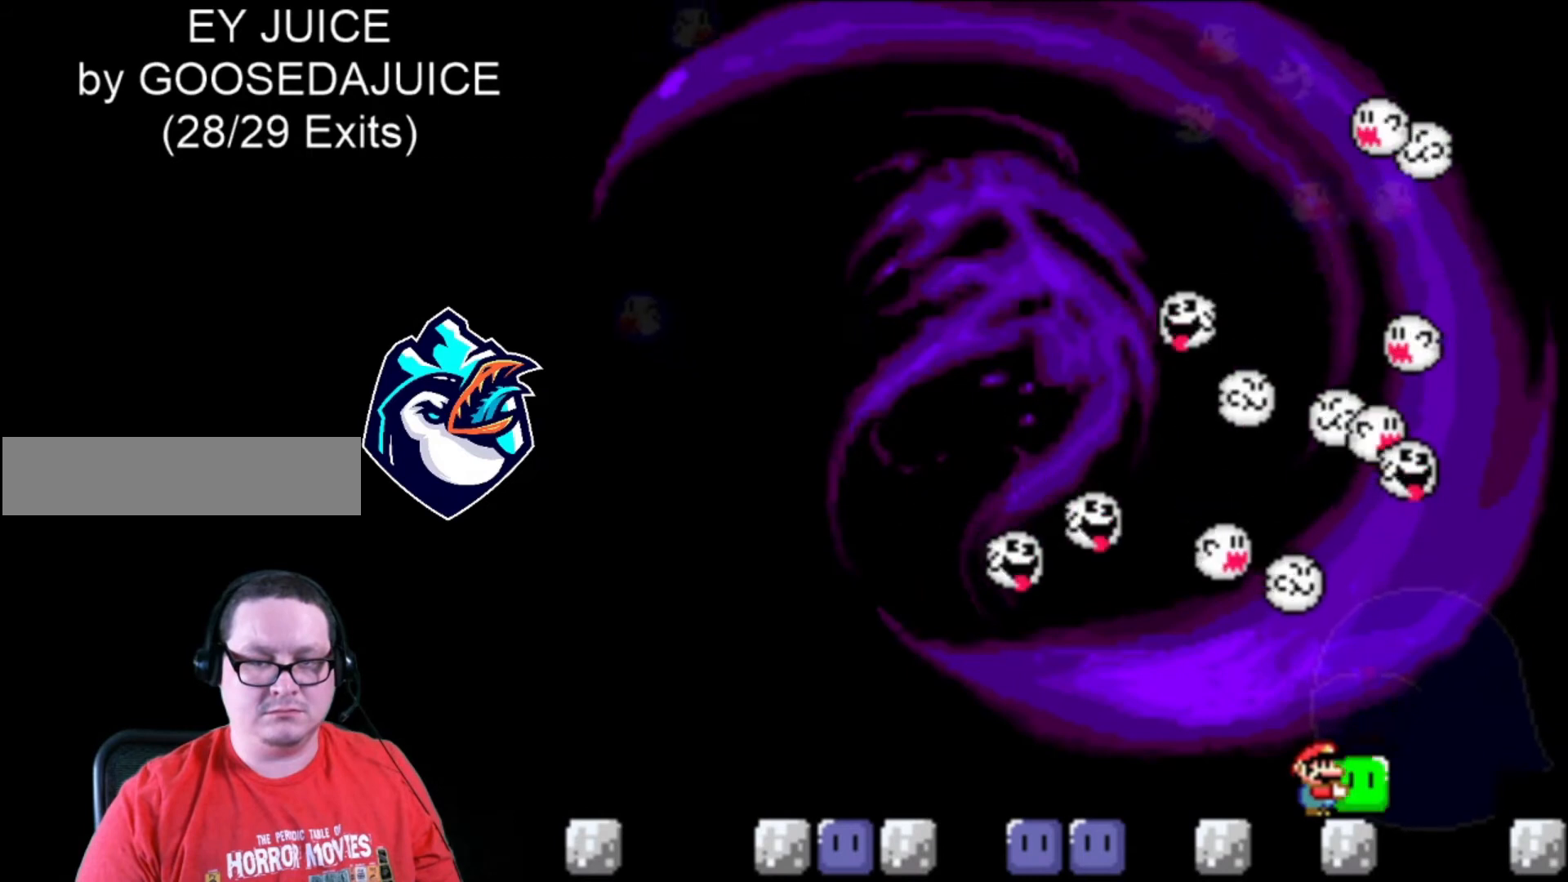
{"buttons": ["Y", "DPAD_UP"], "events": [[80, "DPAD_UP", "down"]]}
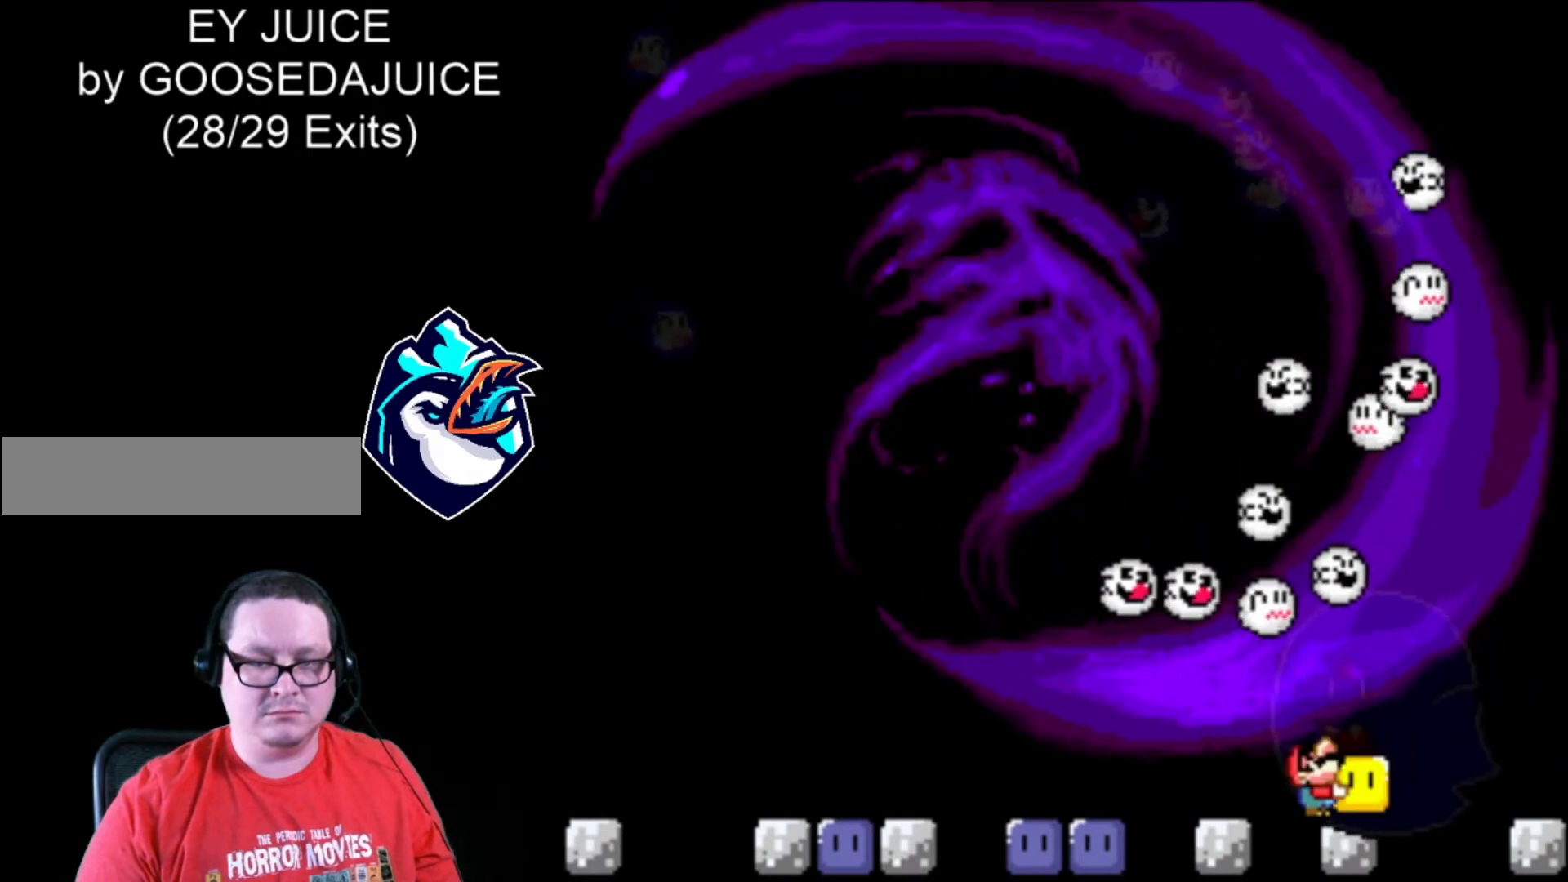
{"buttons": ["Y", "DPAD_UP"], "events": []}
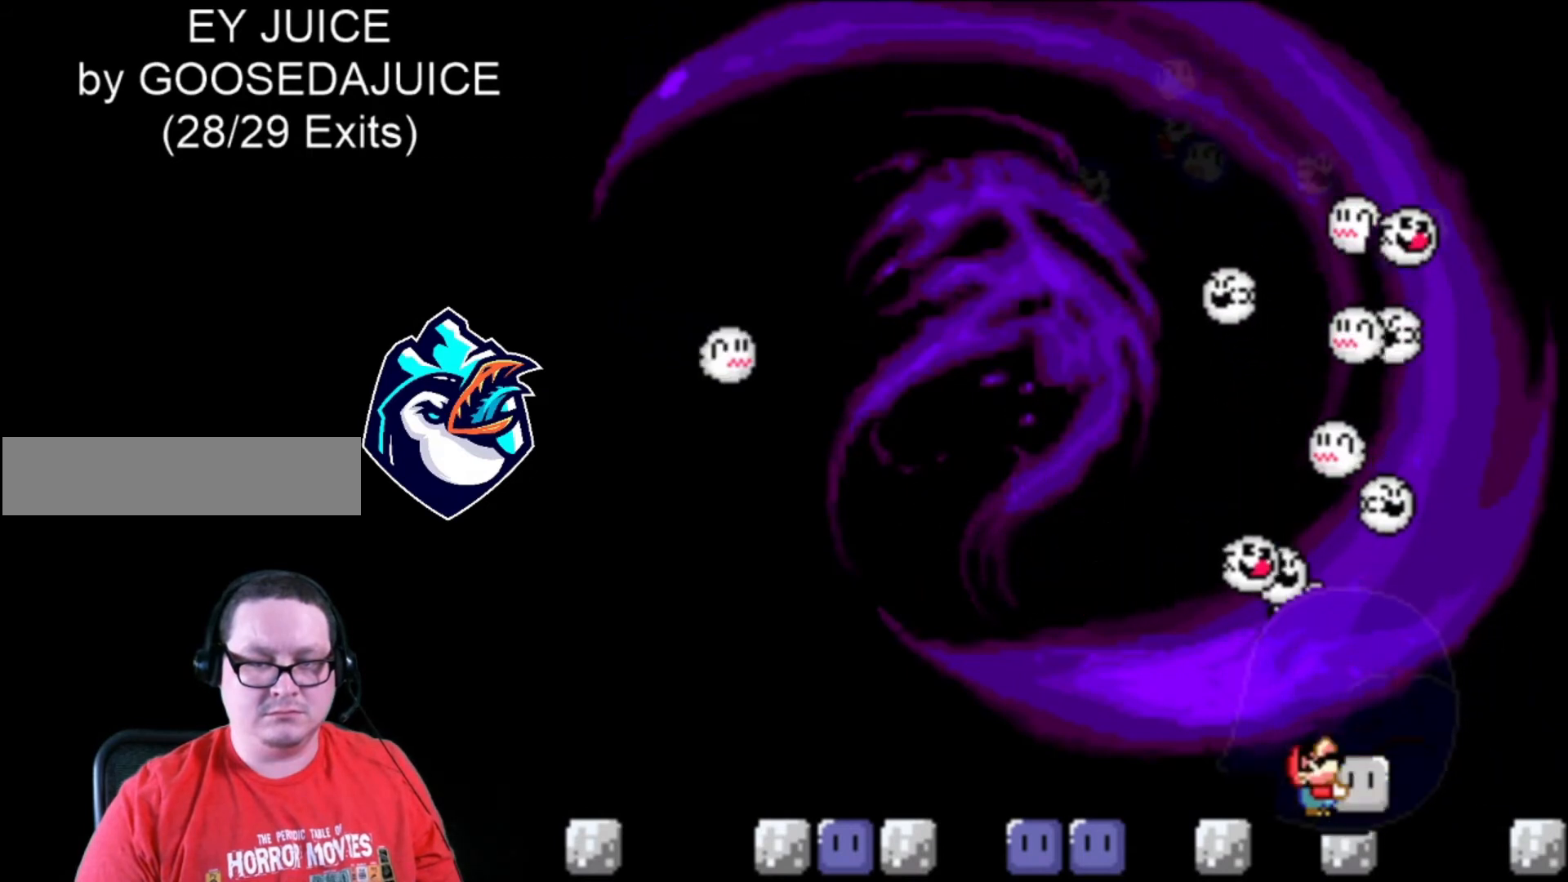
{"buttons": ["Y", "DPAD_UP"], "events": []}
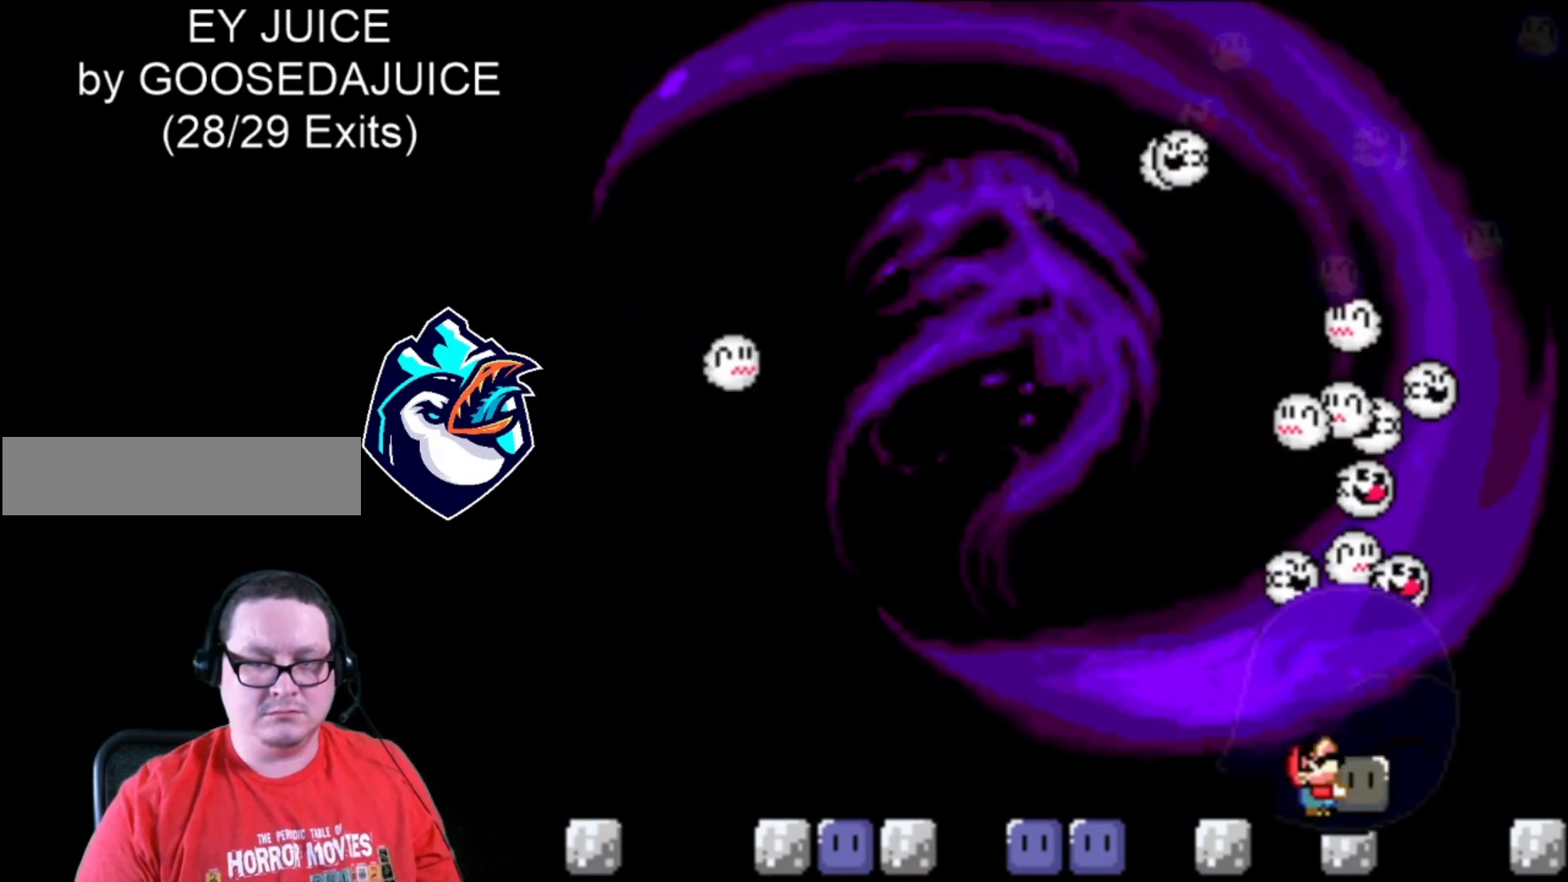
{"buttons": ["Y", "DPAD_UP"], "events": []}
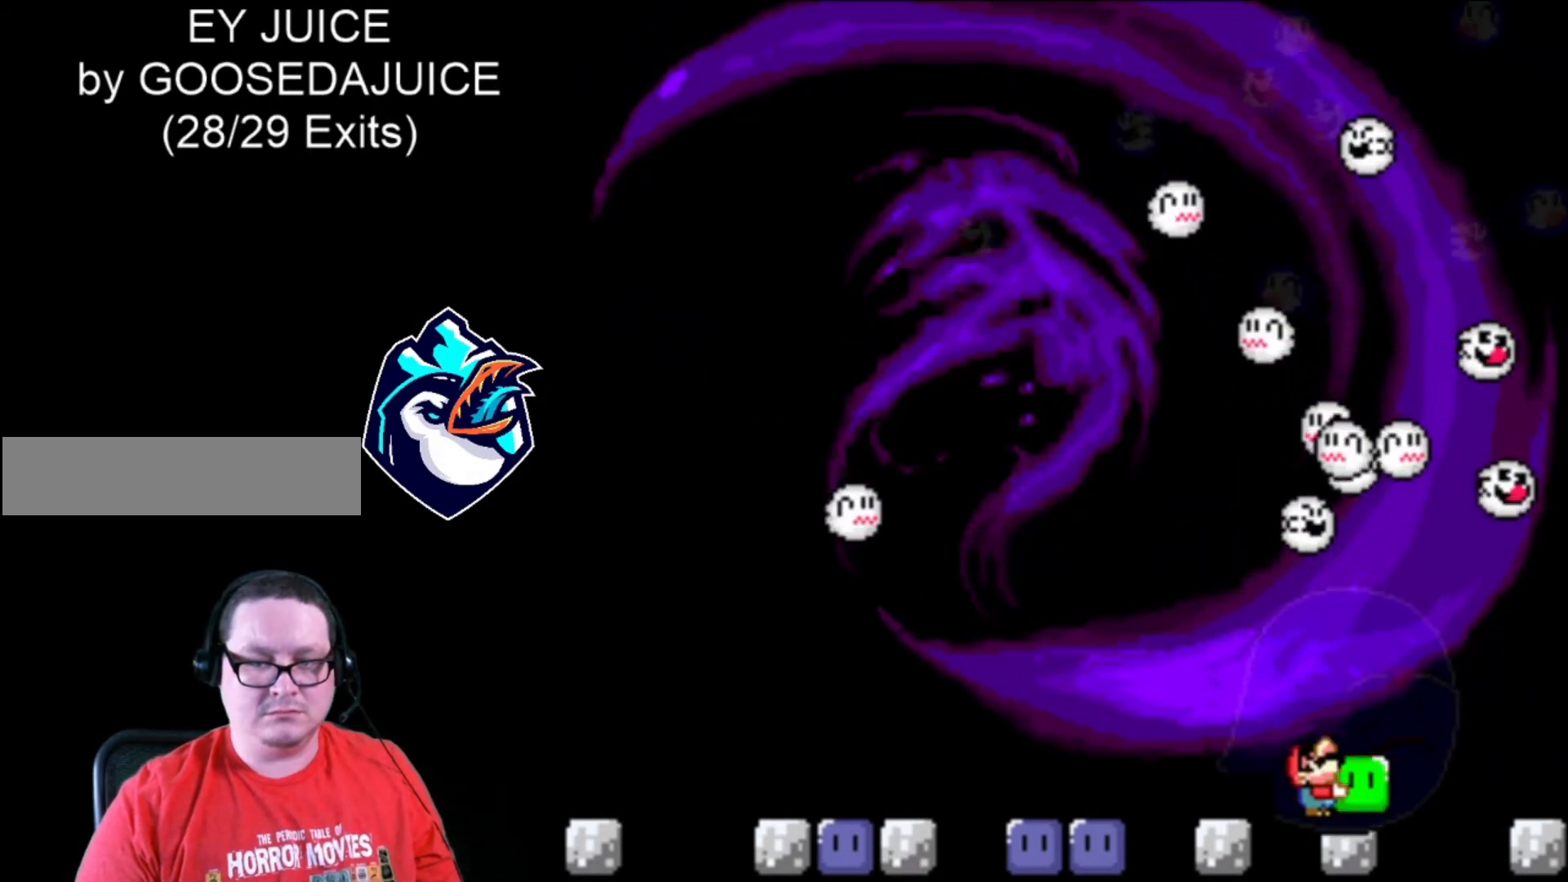
{"buttons": ["DPAD_UP"], "events": [[80, "Y", "up"]]}
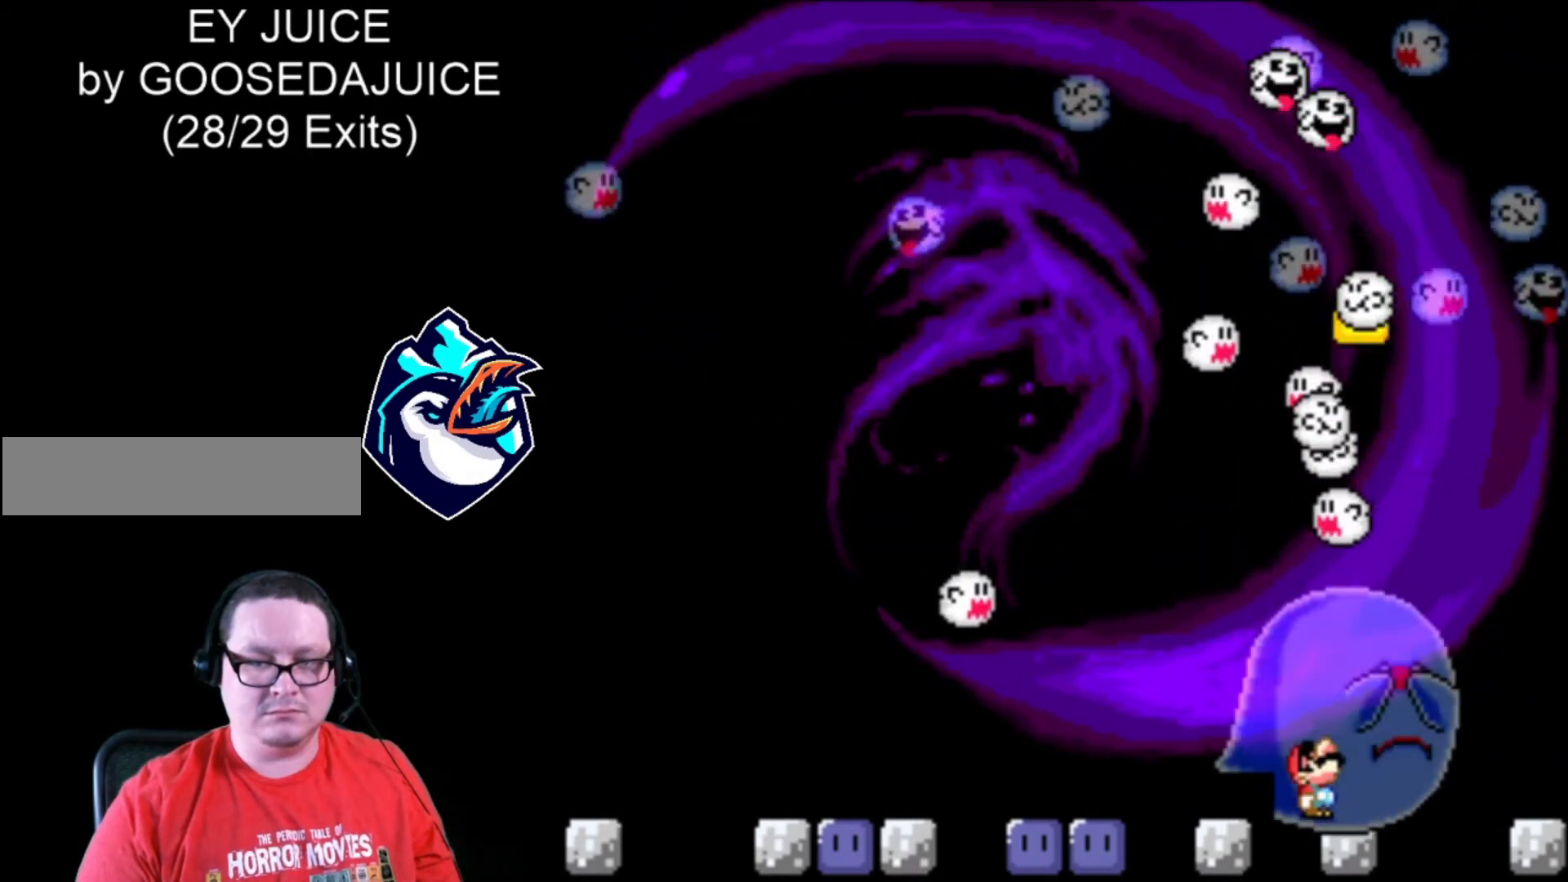
{"buttons": [], "events": [[280, "DPAD_UP", "up"]]}
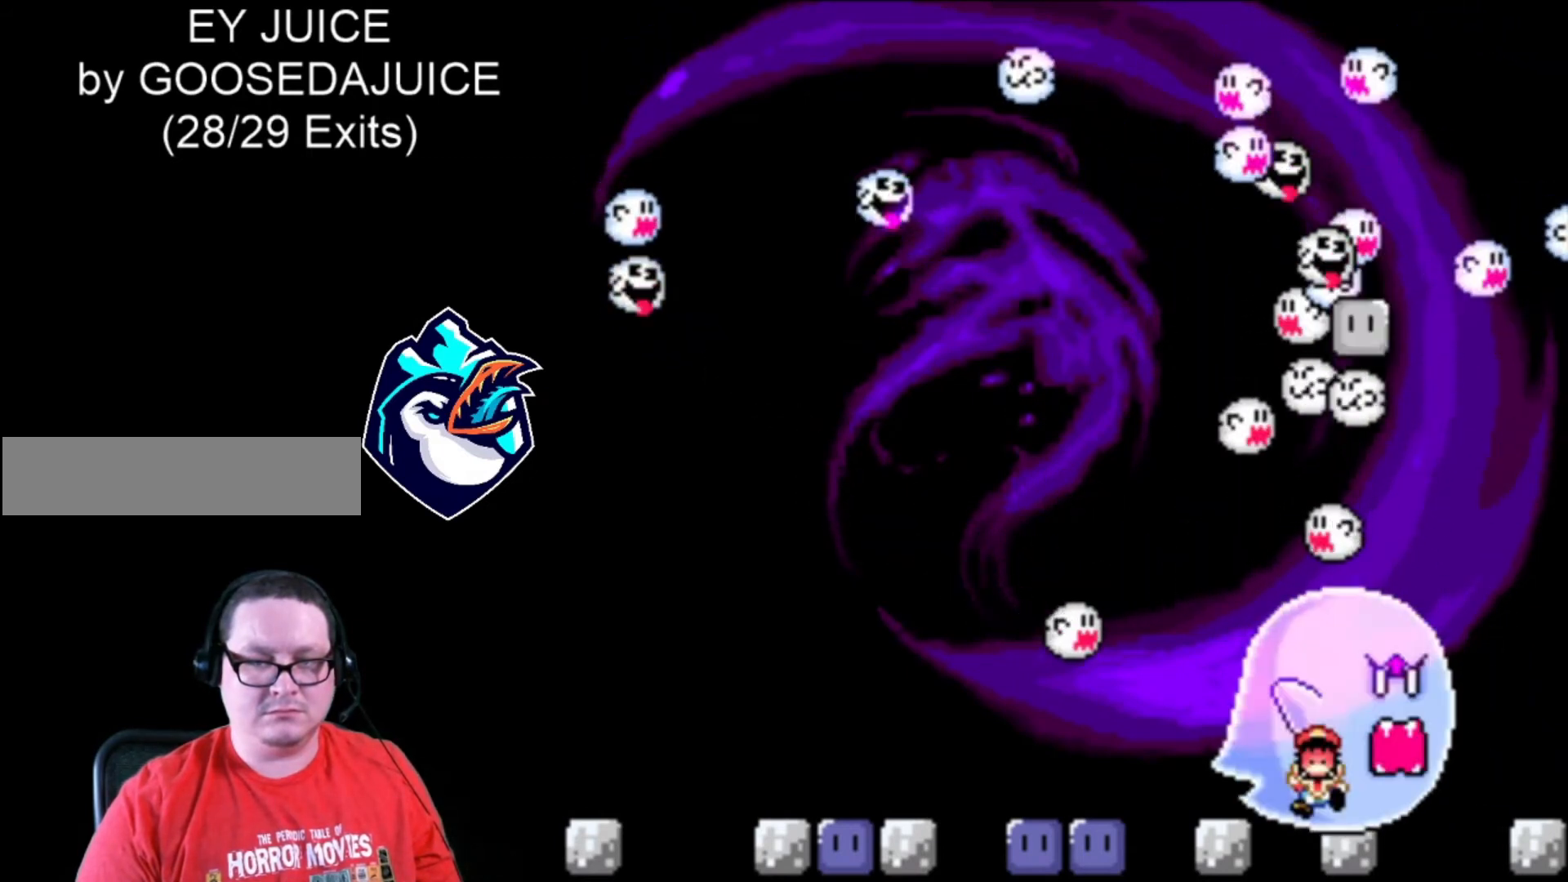
{"buttons": [], "events": [[80, "DPAD_DOWN", "down"], [480, "DPAD_DOWN", "up"]]}
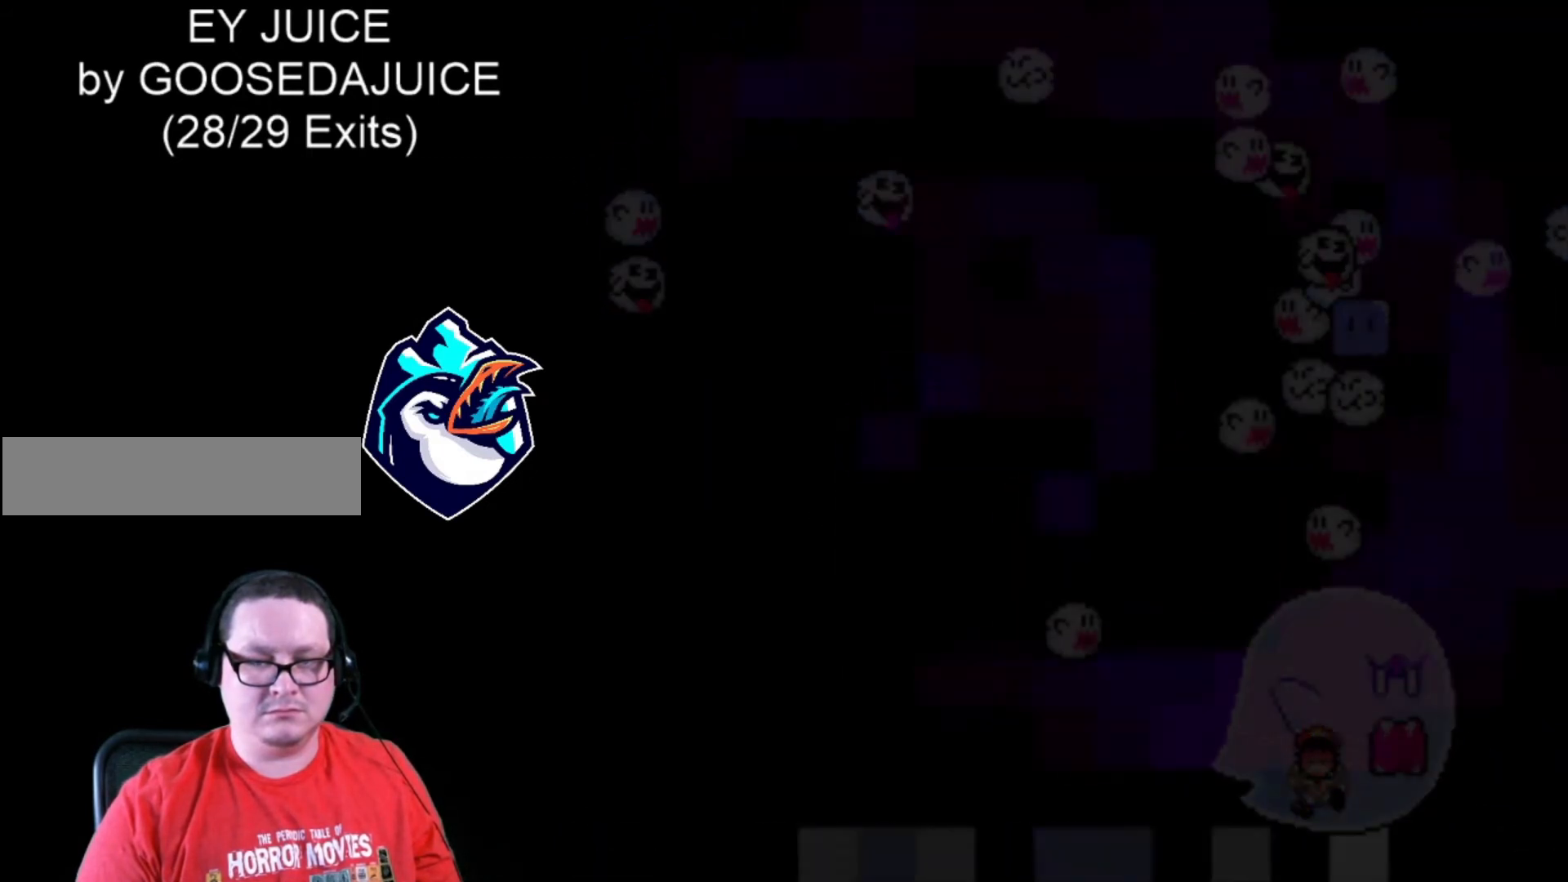
{"buttons": ["Y"], "events": [[520, "Y", "down"]]}
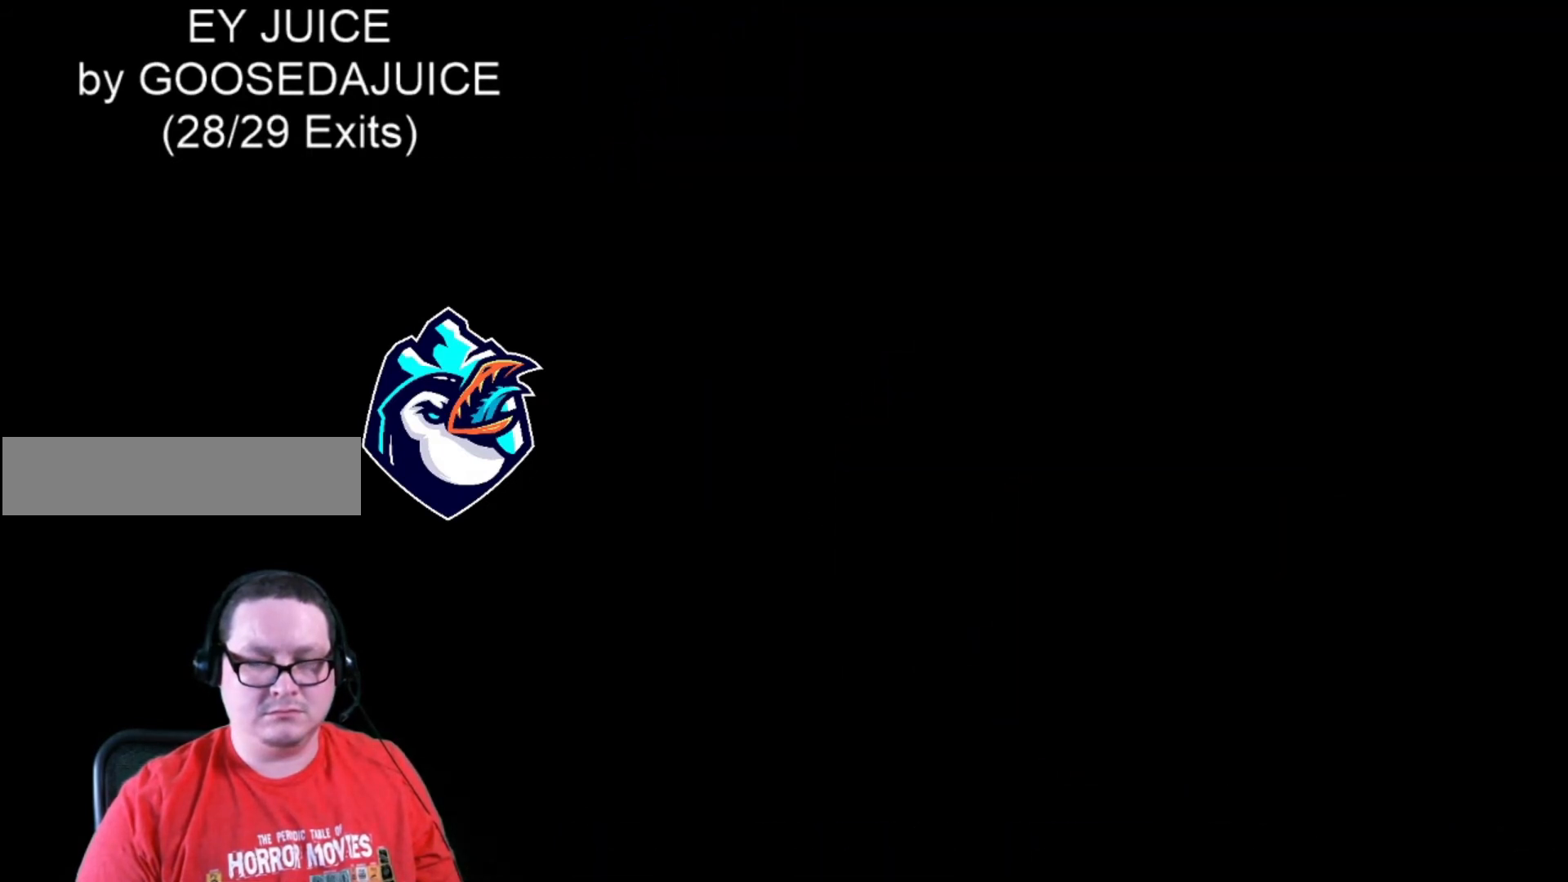
{"buttons": [], "events": [[120, "Y", "up"], [200, "Y", "down"], [320, "Y", "up"], [360, "Y", "down"], [480, "Y", "up"]]}
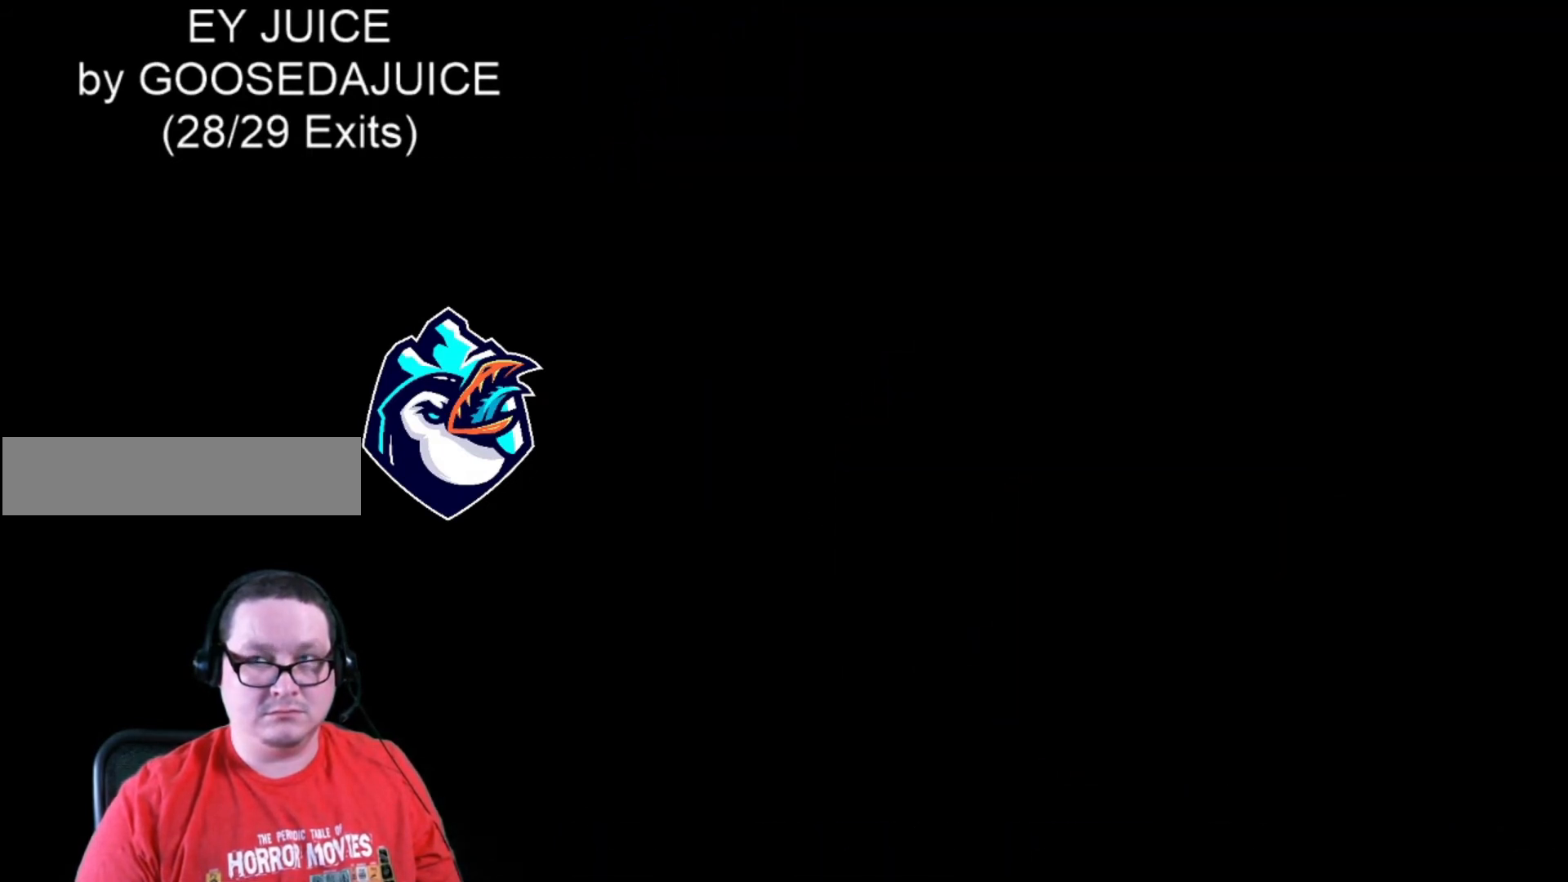
{"buttons": [], "events": [[200, "Y", "down"], [320, "Y", "up"], [400, "Y", "down"], [520, "Y", "up"]]}
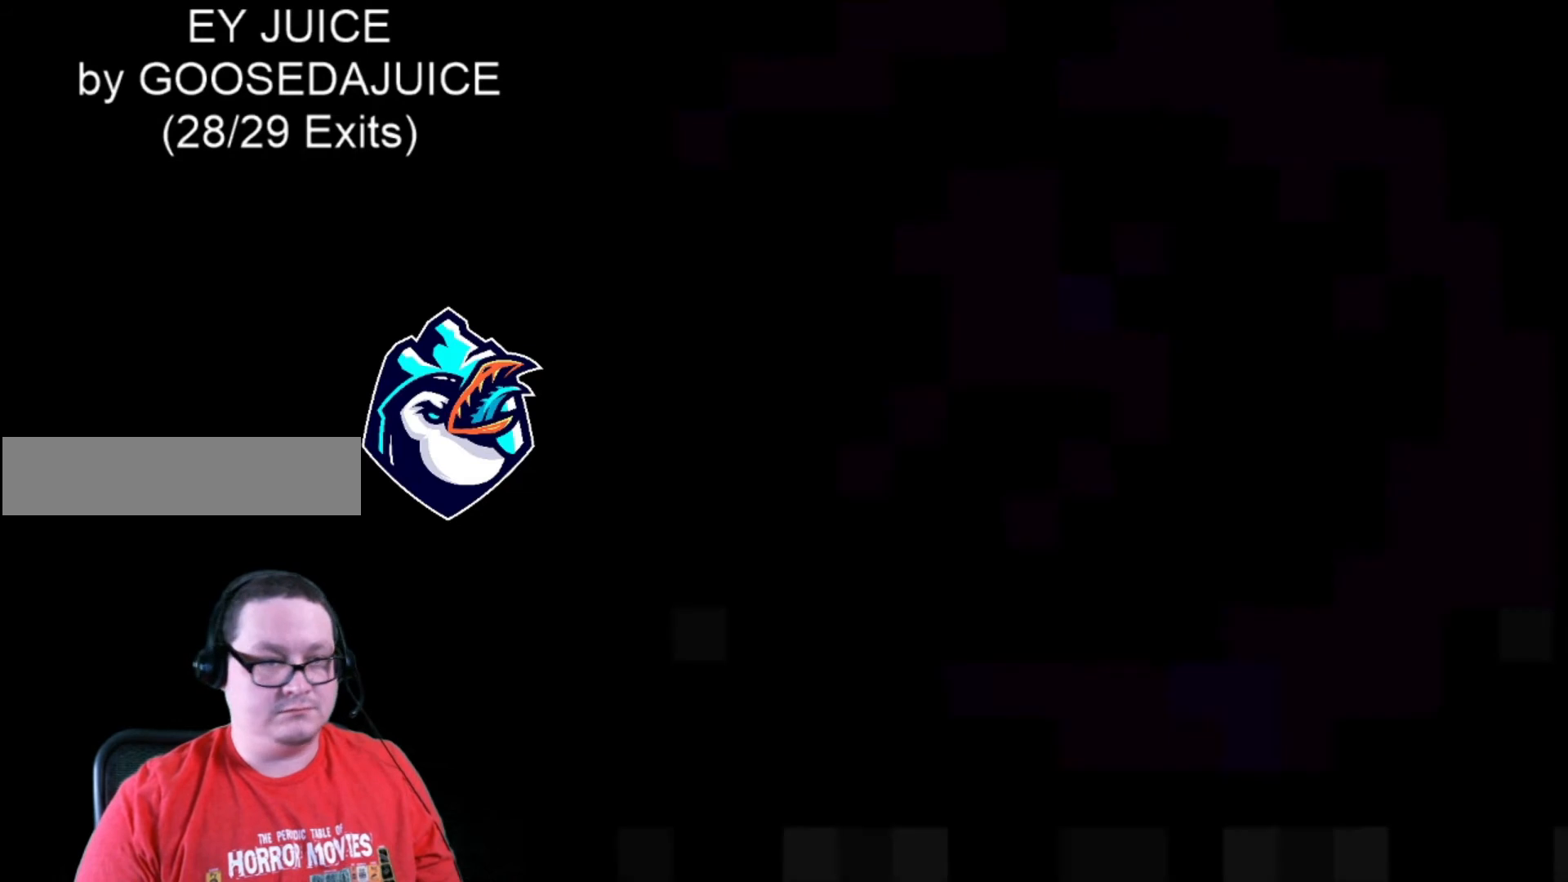
{"buttons": [], "events": [[40, "Y", "down"], [160, "Y", "up"], [240, "Y", "down"], [360, "Y", "up"]]}
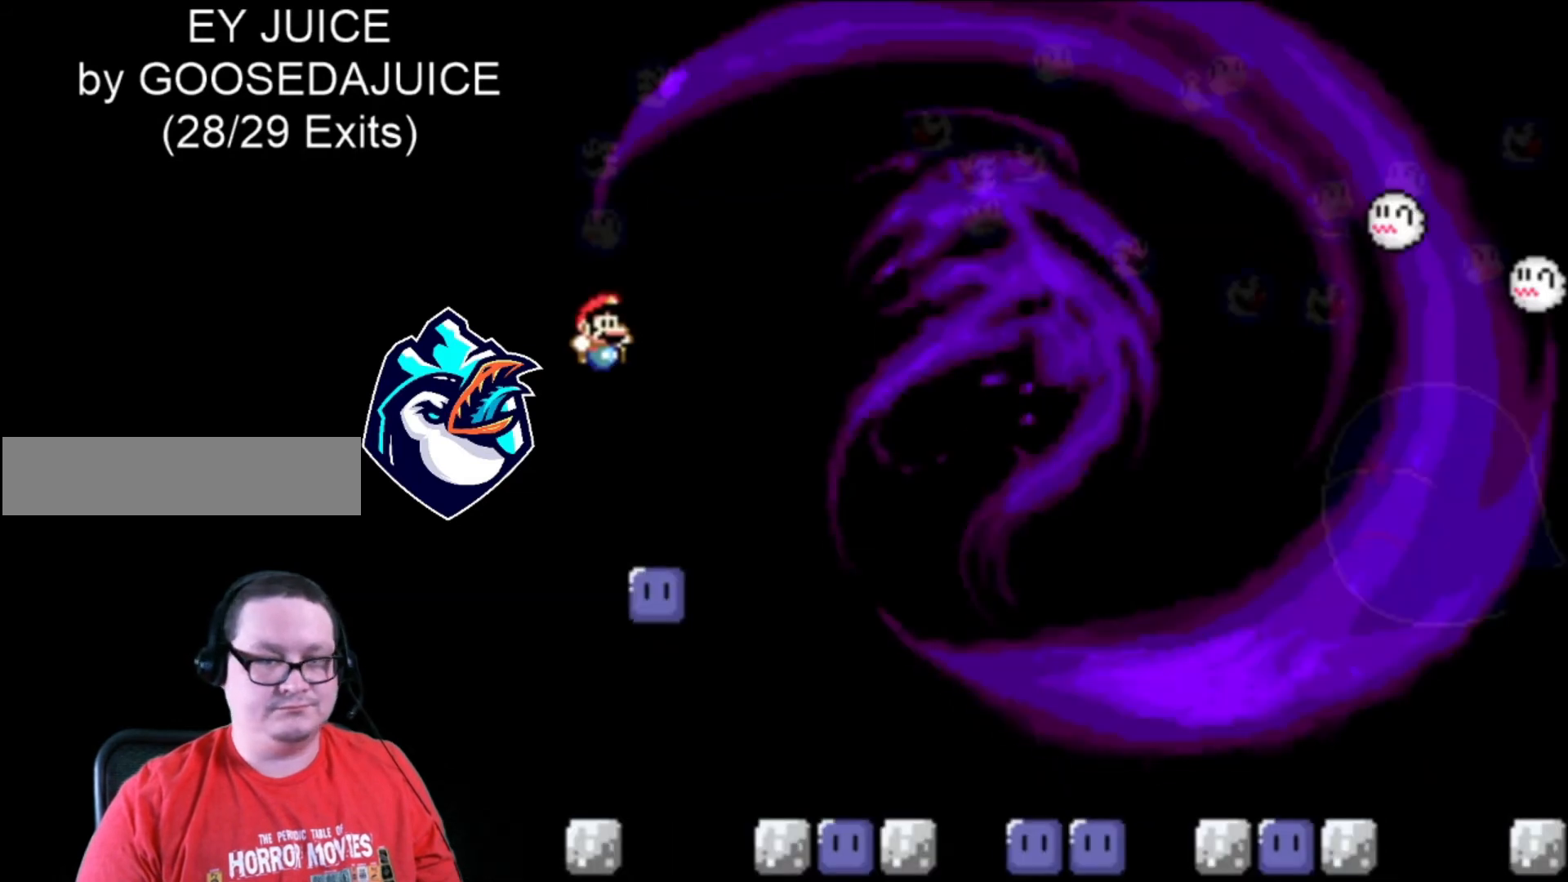
{"buttons": [], "events": [[80, "Y", "down"], [520, "Y", "up"]]}